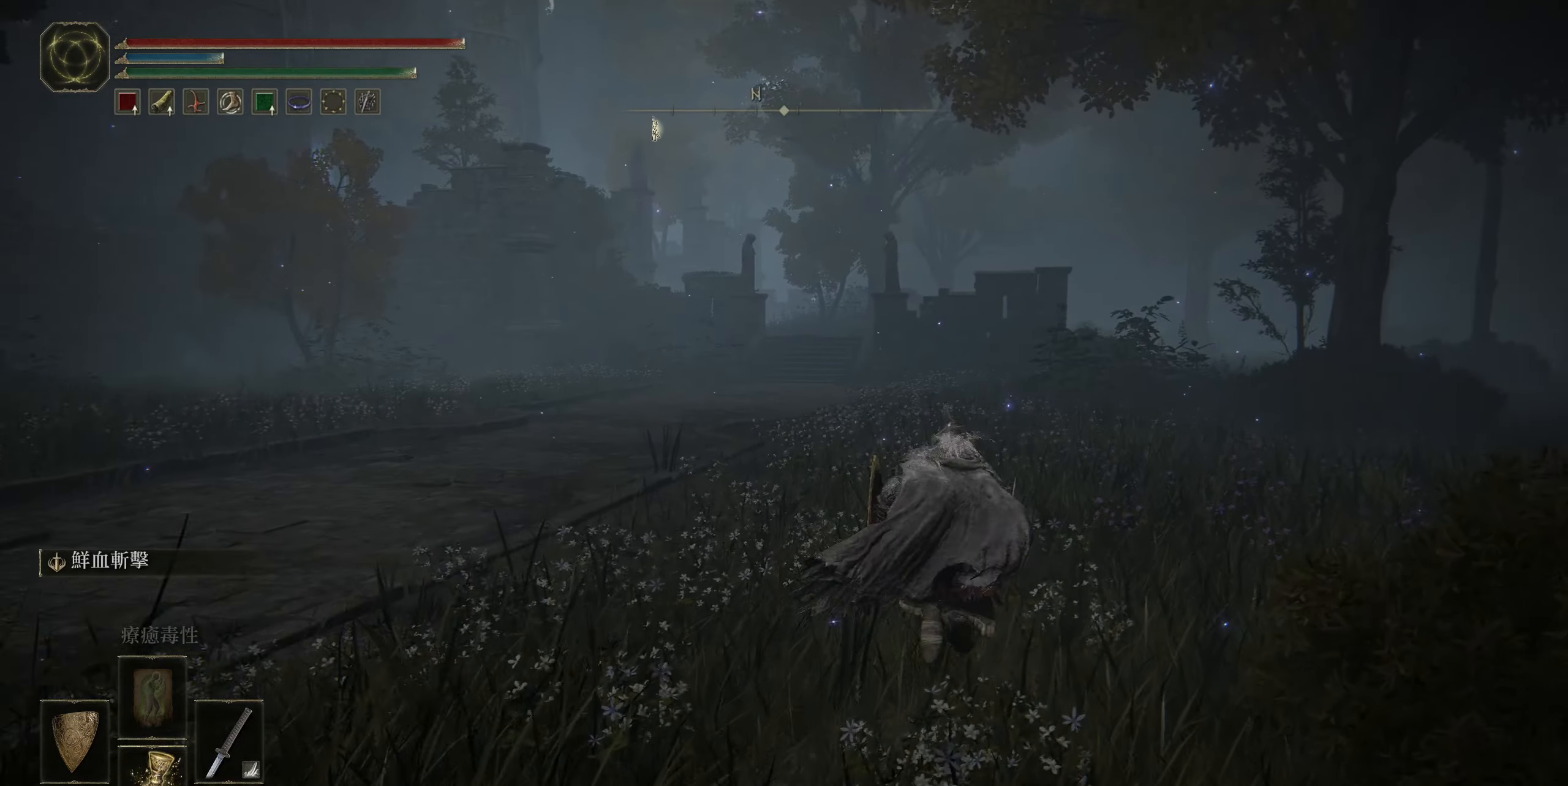
Gameplay with a controller (PlayStation layout); each line is a JSON object with the inputs held at the frame after it. "events" lists button and stick changes between this image and that frame as [ms after this image, input, new state], when the widget could be followed in between.
{"buttons": ["CIRCLE"], "left_stick": "up-right", "right_stick": "left", "events": []}
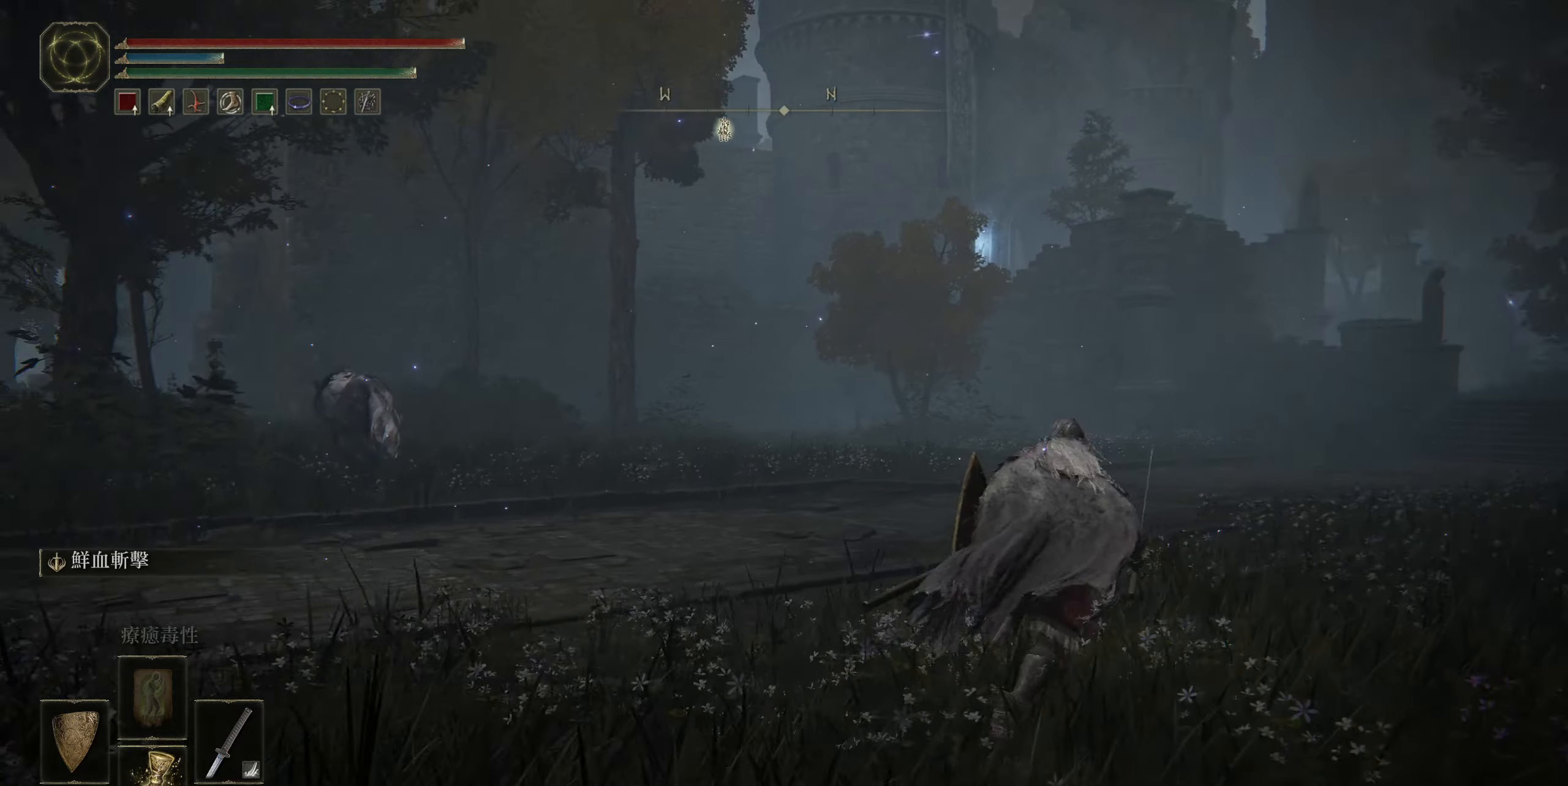
{"buttons": ["CIRCLE"], "left_stick": "up-right", "right_stick": "center", "events": [[83, "right_stick", "center"]]}
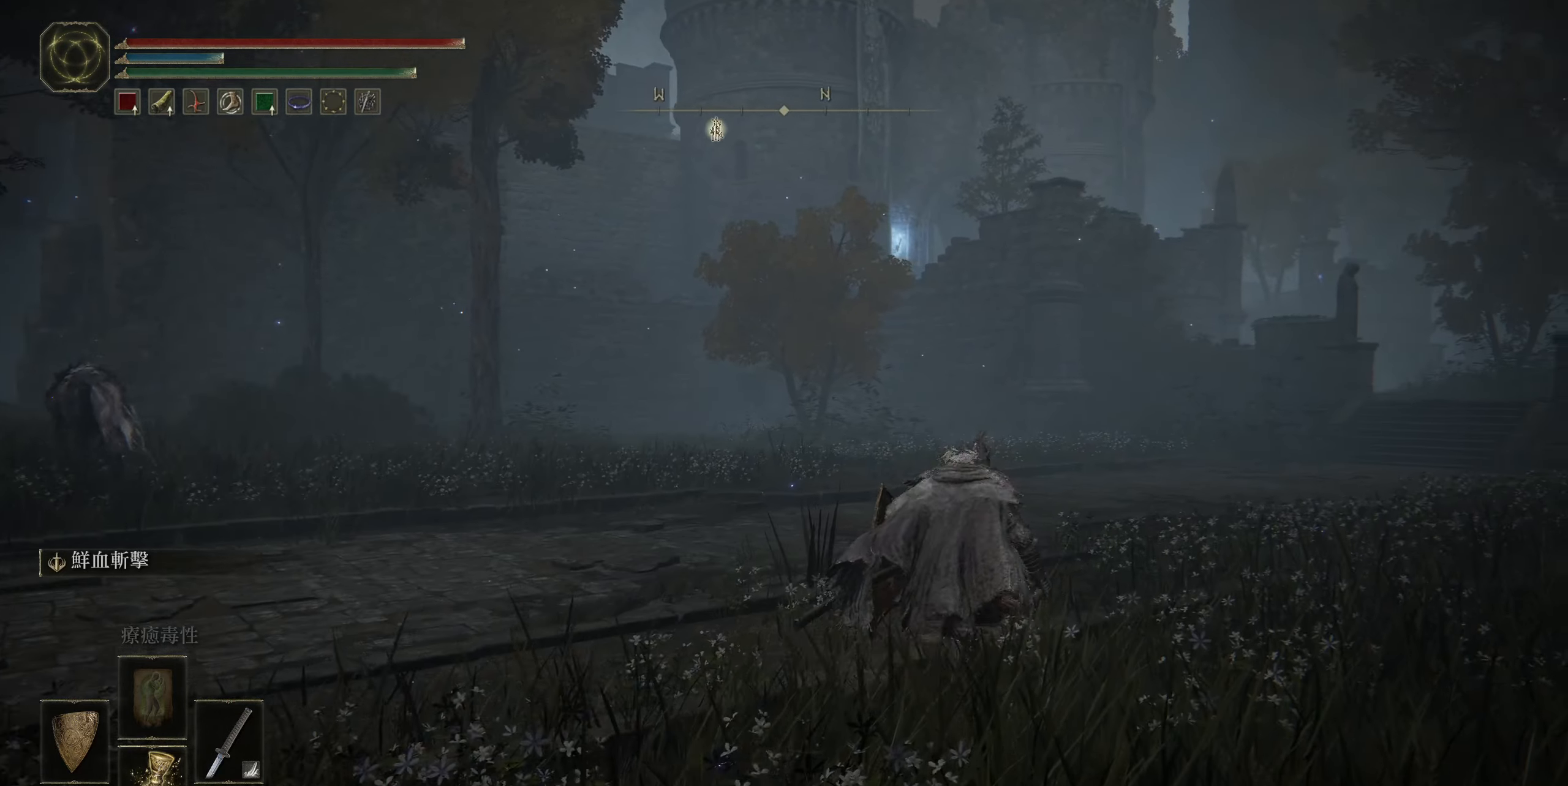
{"buttons": ["CIRCLE"], "left_stick": "up-right", "right_stick": "center", "events": []}
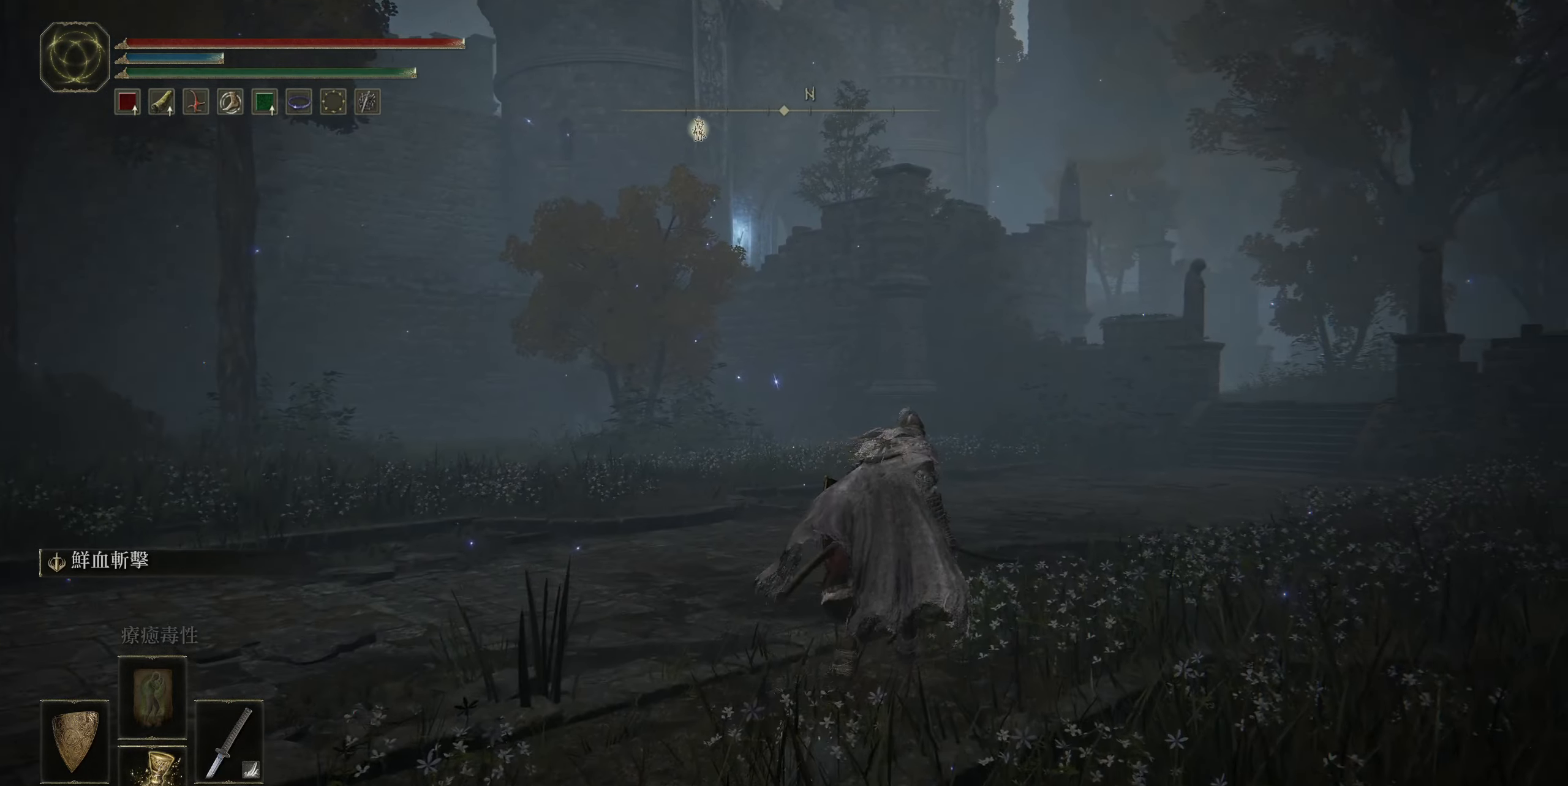
{"buttons": ["CIRCLE"], "left_stick": "up", "right_stick": "center", "events": [[500, "left_stick", "up"]]}
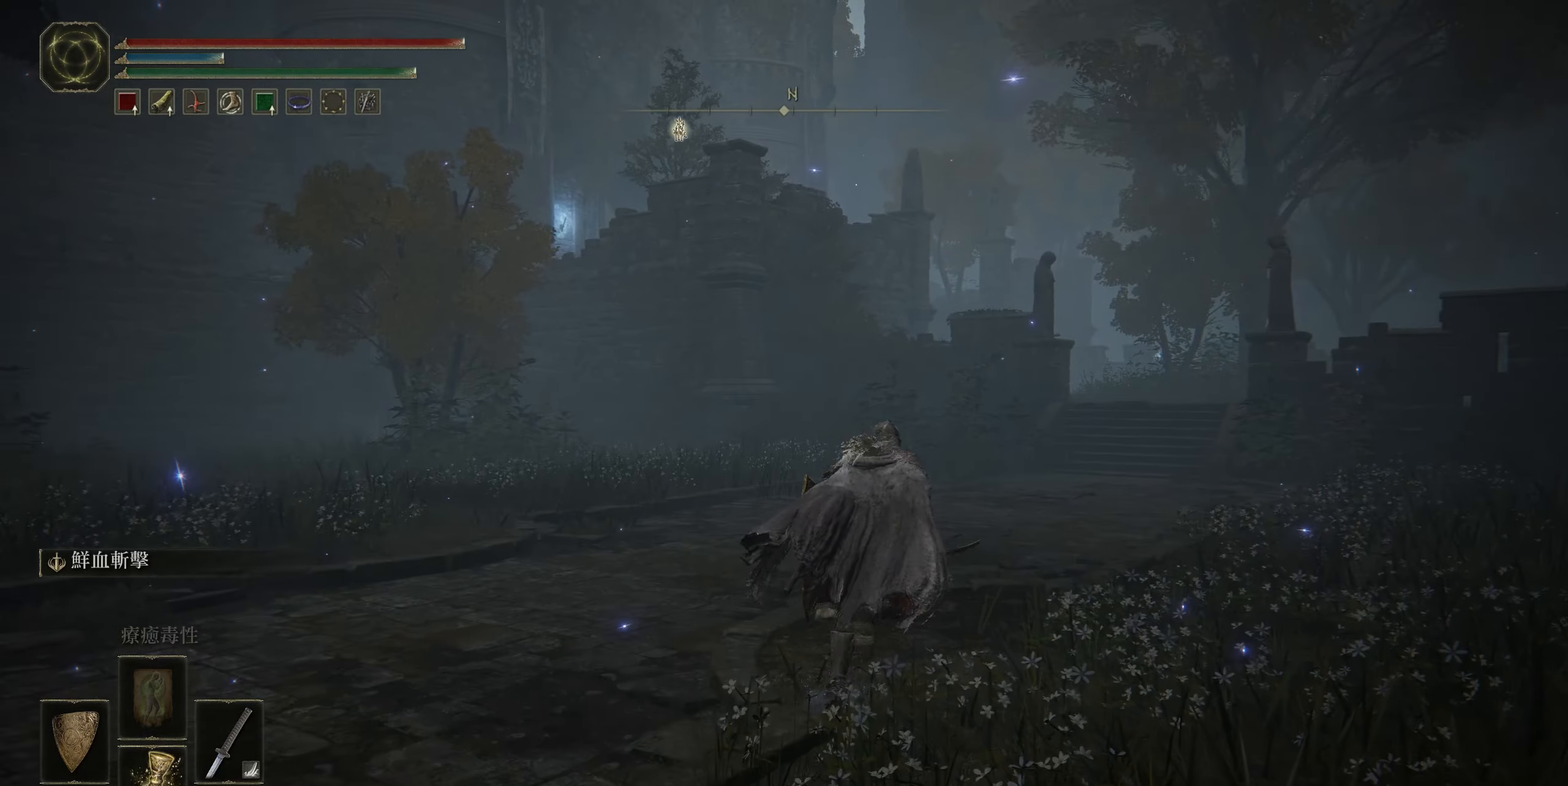
{"buttons": ["CIRCLE"], "left_stick": "up", "right_stick": "center", "events": []}
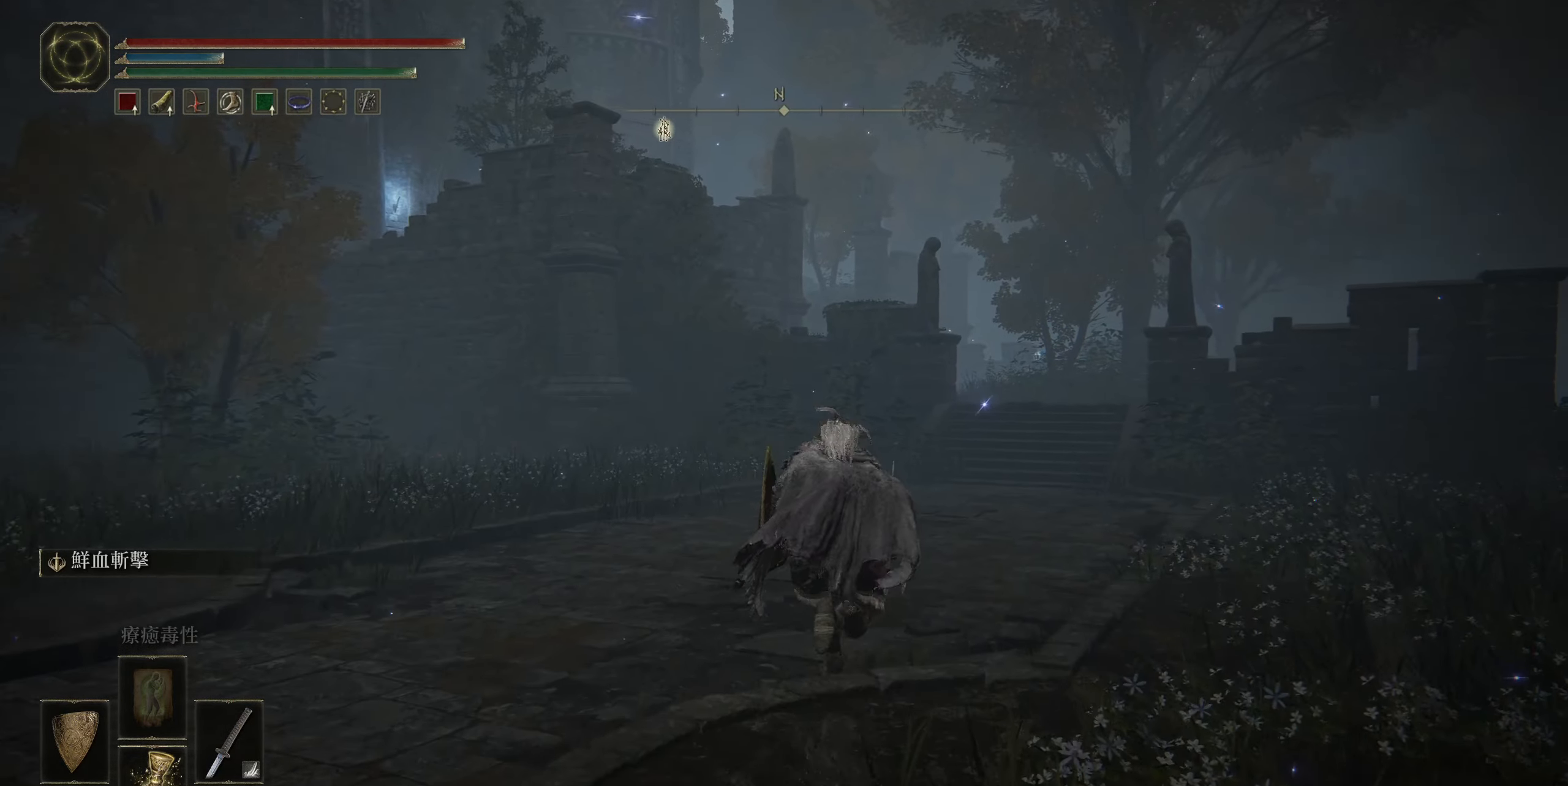
{"buttons": ["CIRCLE"], "left_stick": "up", "right_stick": "center", "events": []}
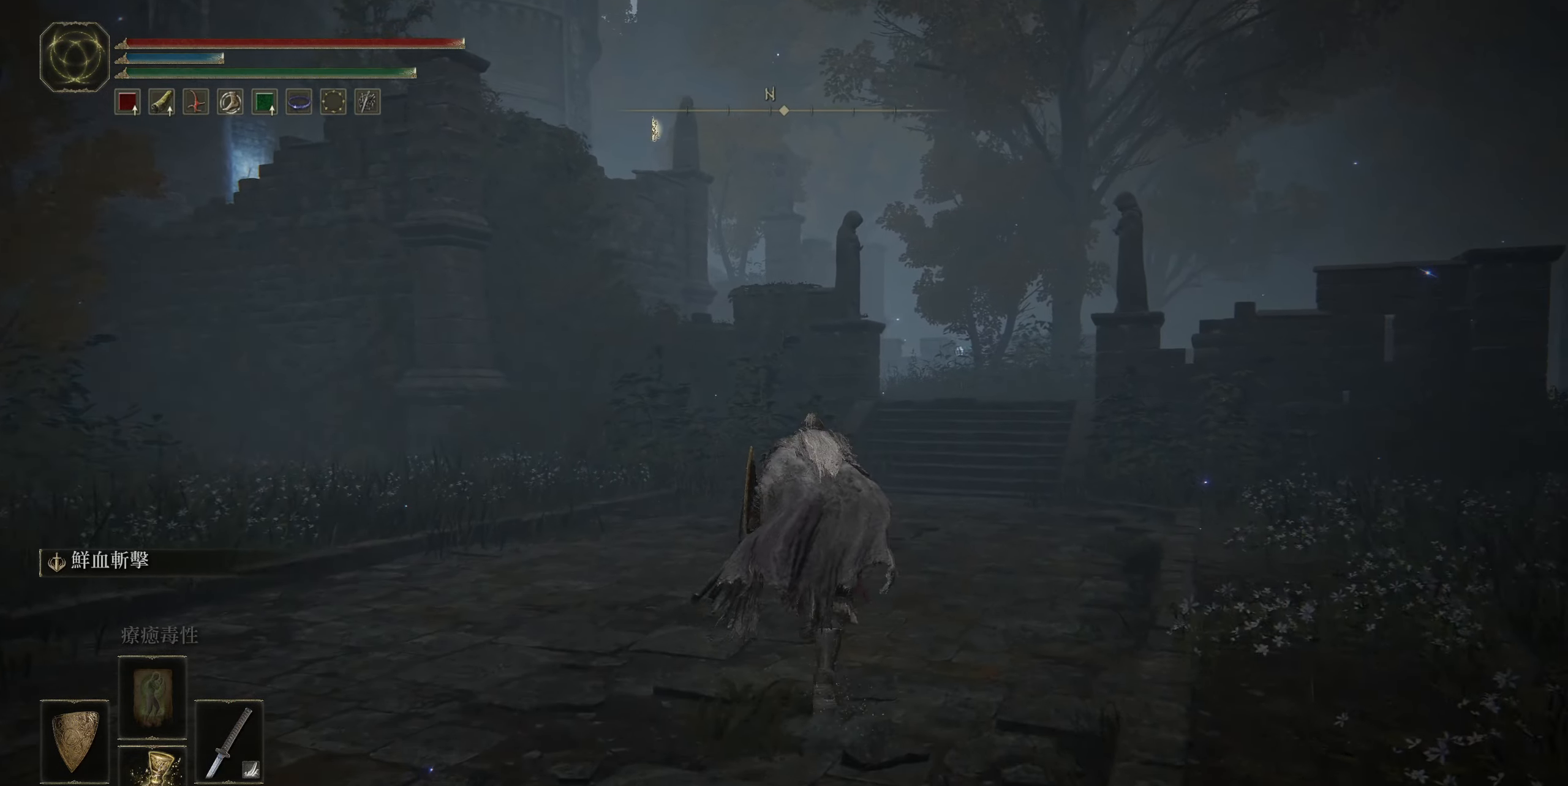
{"buttons": ["CIRCLE"], "left_stick": "up", "right_stick": "center", "events": []}
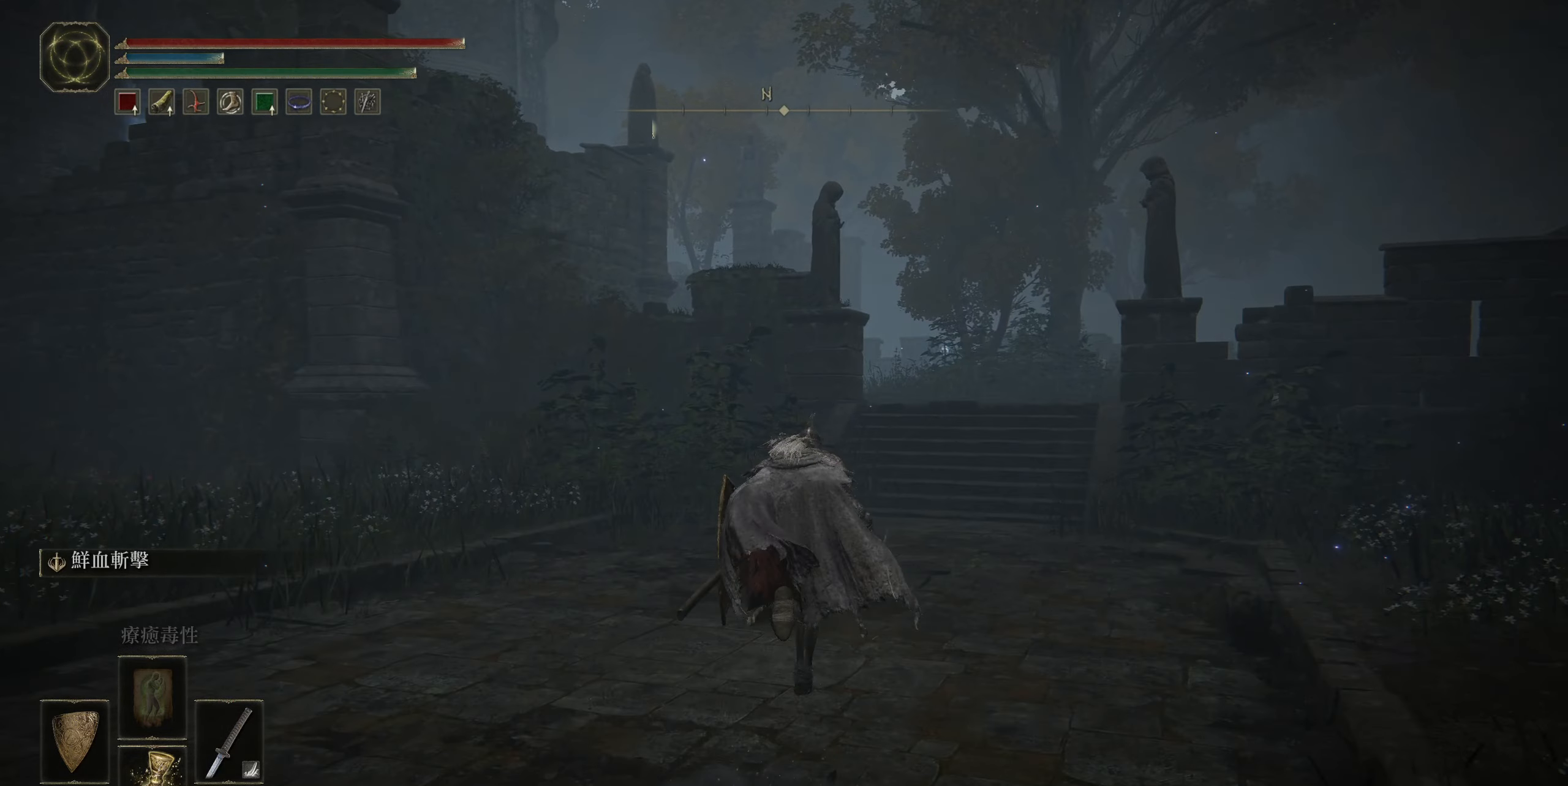
{"buttons": ["CIRCLE"], "left_stick": "up", "right_stick": "center", "events": []}
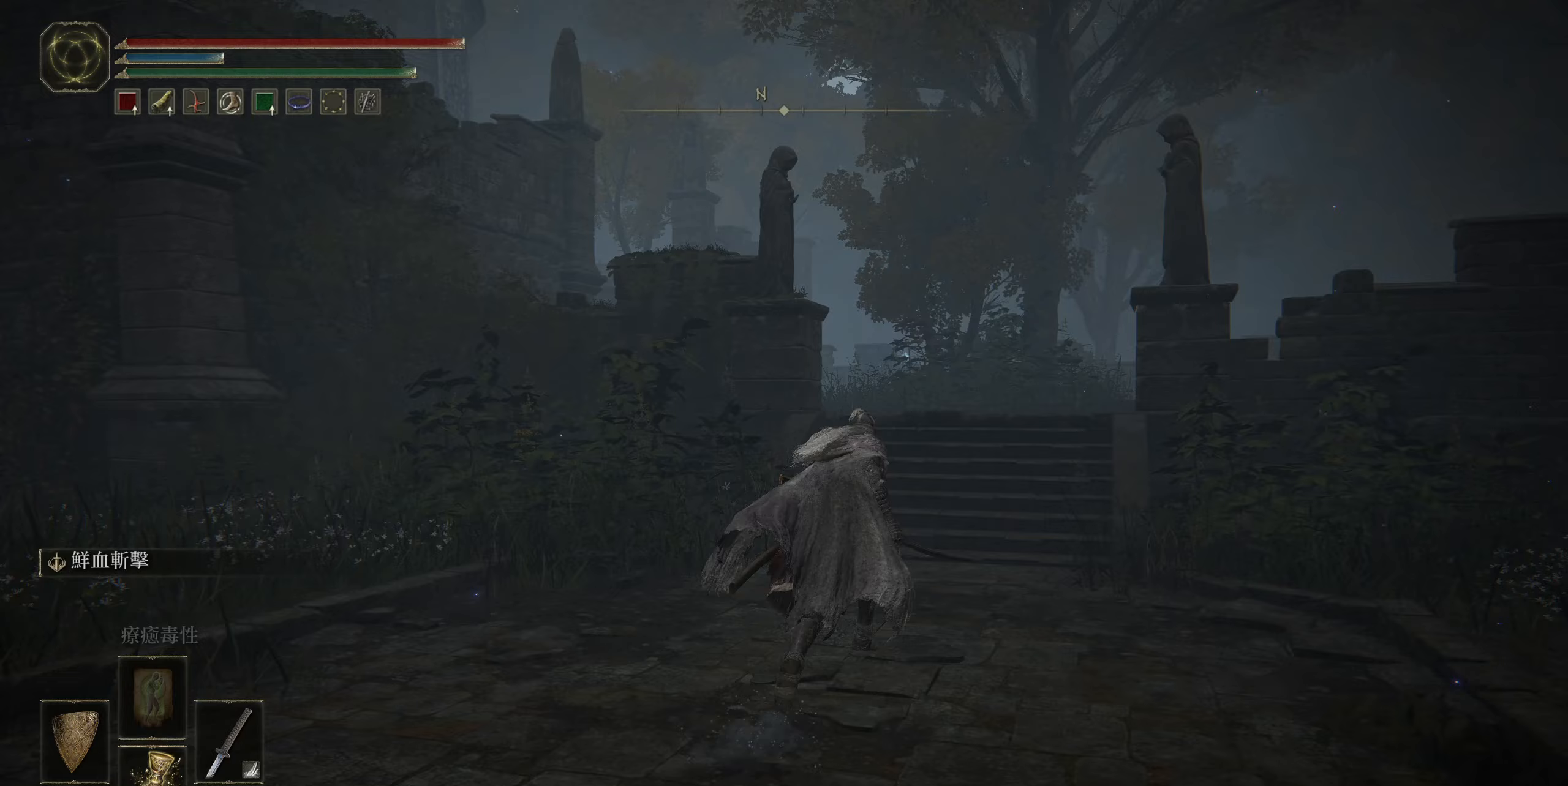
{"buttons": ["CIRCLE"], "left_stick": "up", "right_stick": "center", "events": []}
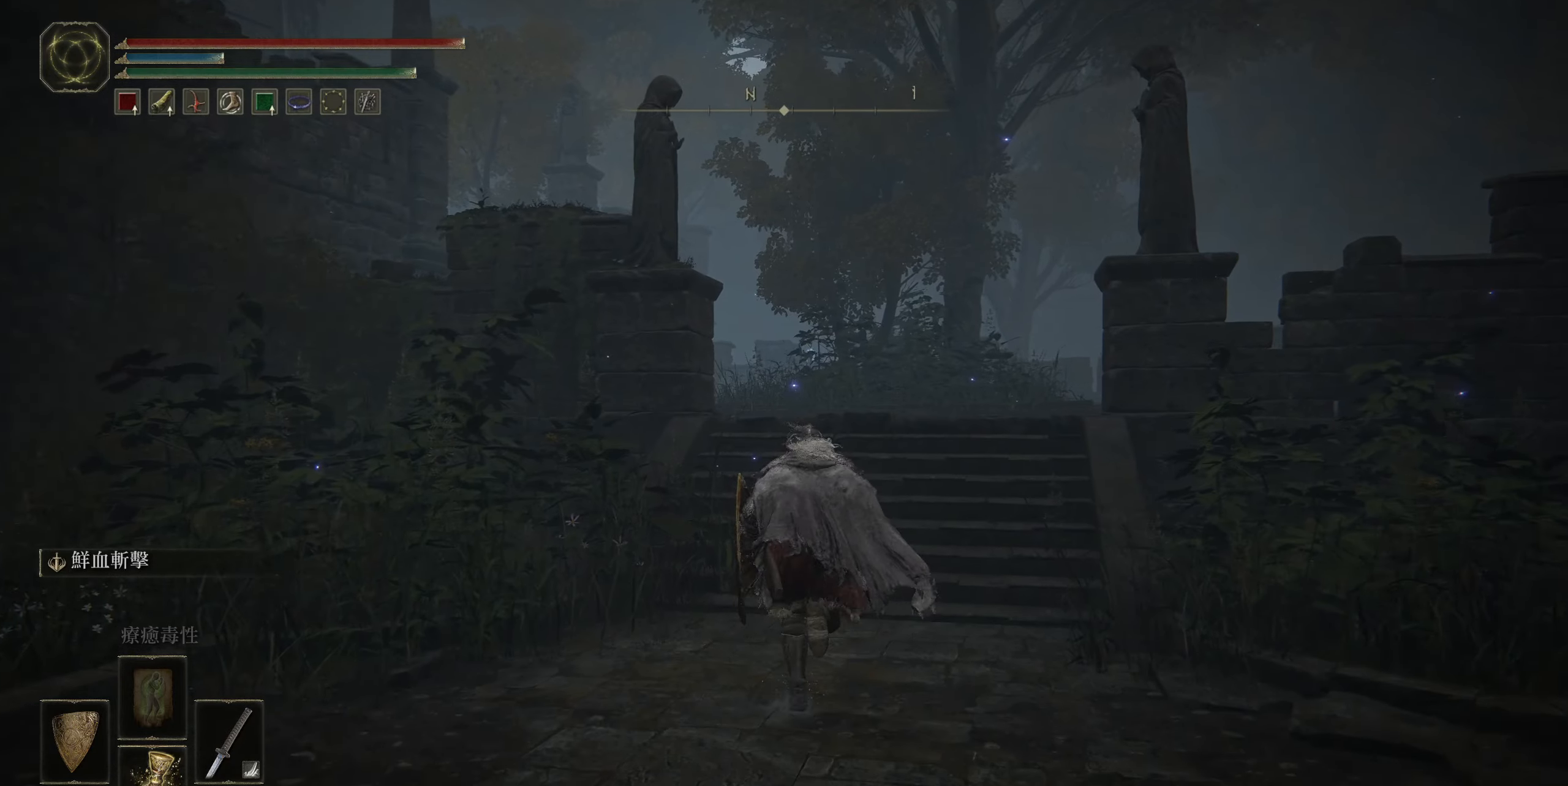
{"buttons": ["CIRCLE"], "left_stick": "up", "right_stick": "center", "events": []}
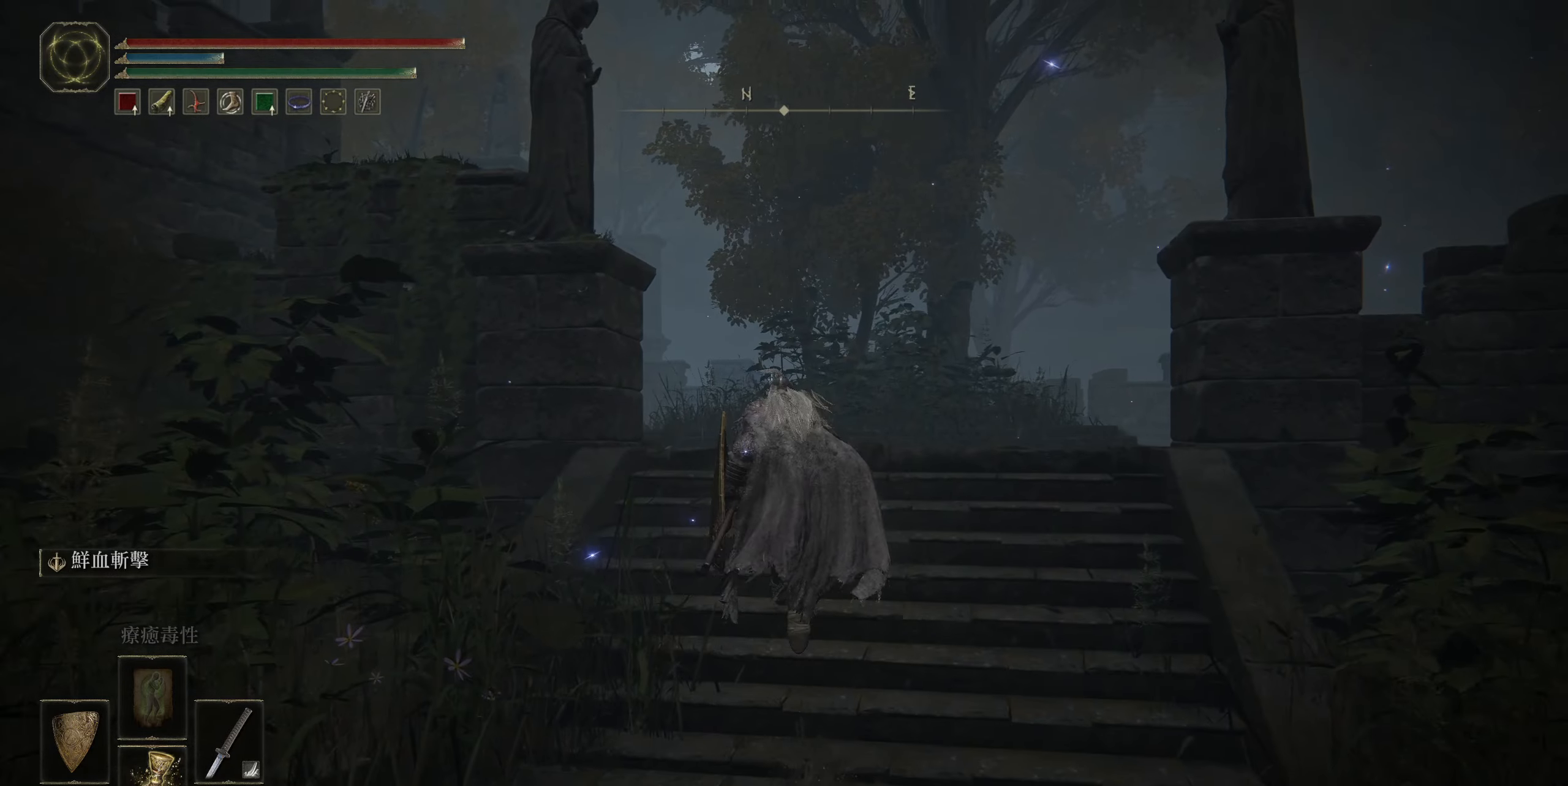
{"buttons": ["CIRCLE"], "left_stick": "up", "right_stick": "left", "events": [[467, "right_stick", "left"]]}
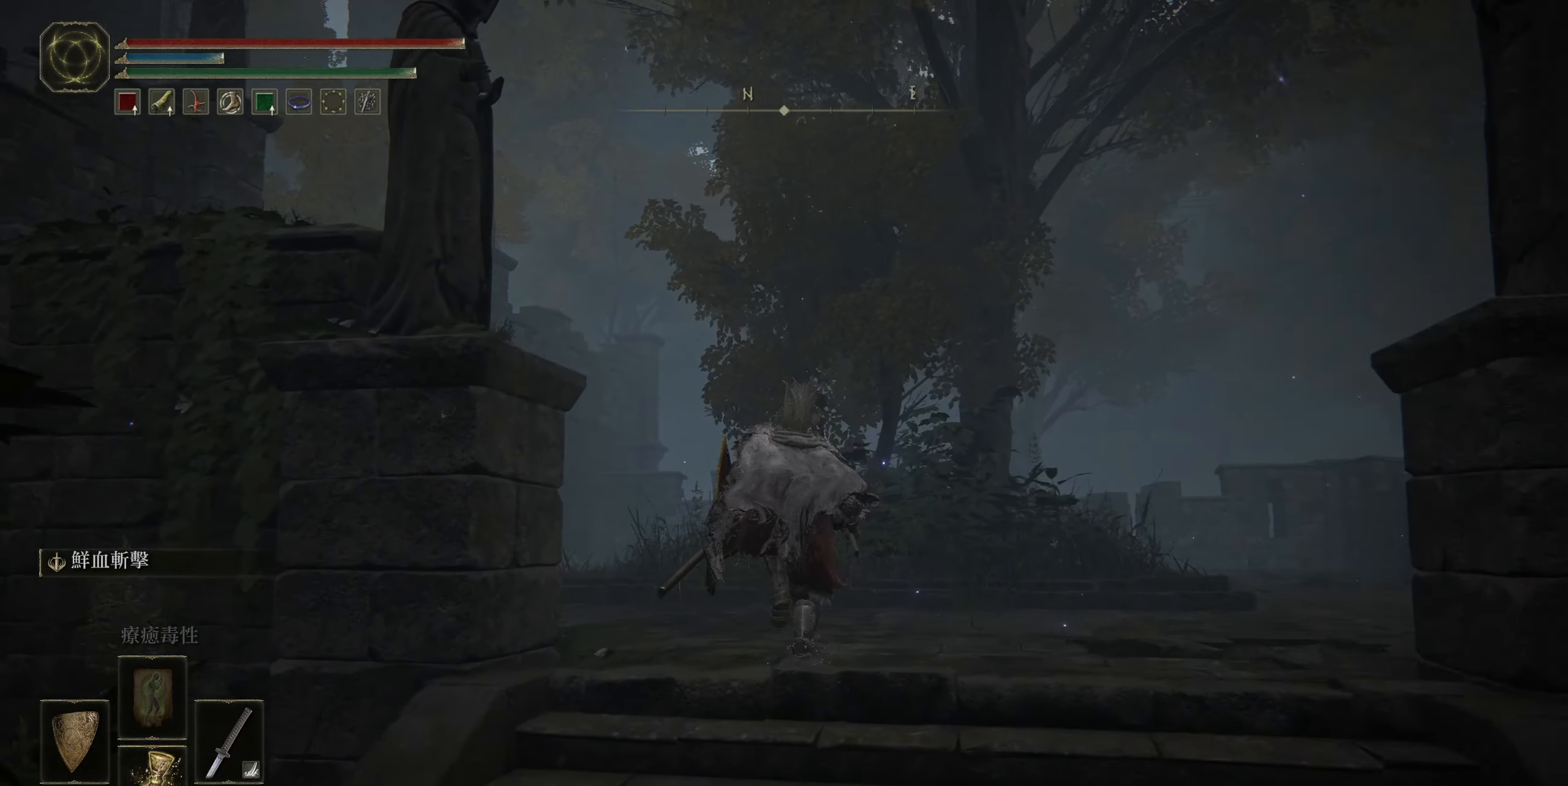
{"buttons": ["CIRCLE"], "left_stick": "up", "right_stick": "left", "events": []}
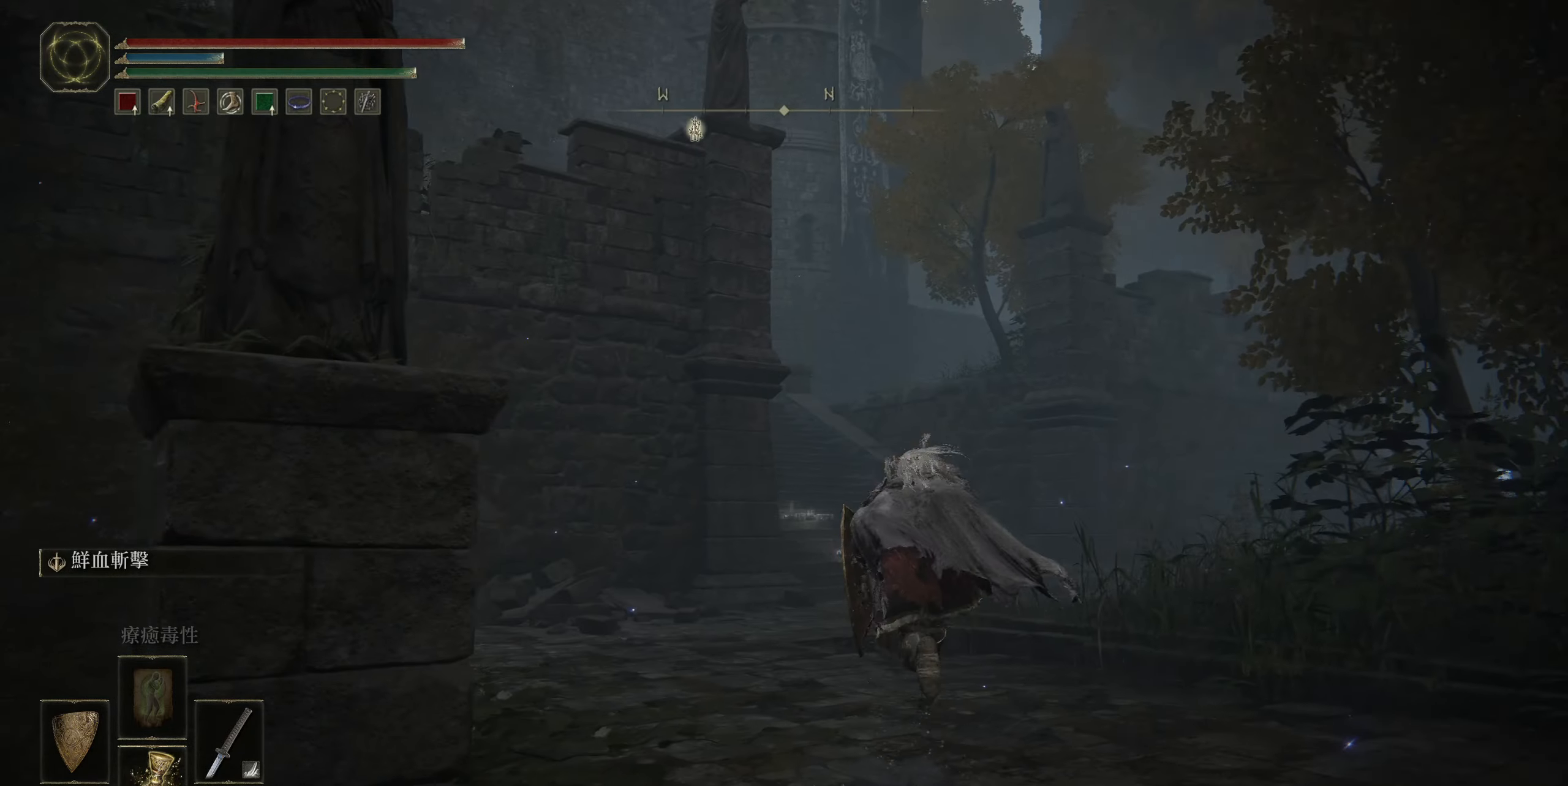
{"buttons": ["CIRCLE"], "left_stick": "up", "right_stick": "center", "events": [[167, "right_stick", "center"]]}
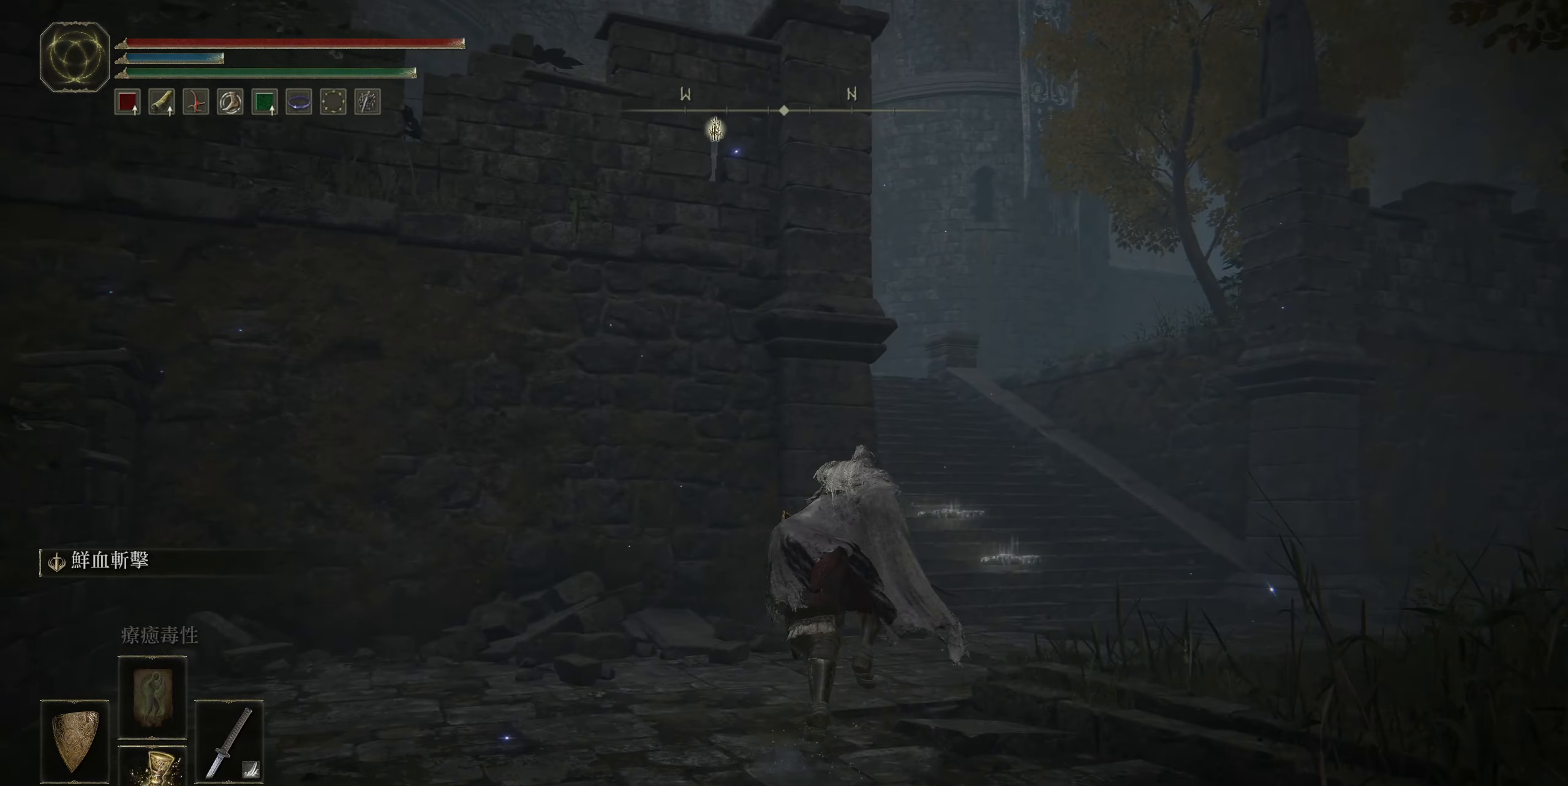
{"buttons": ["CIRCLE"], "left_stick": "up", "right_stick": "center", "events": []}
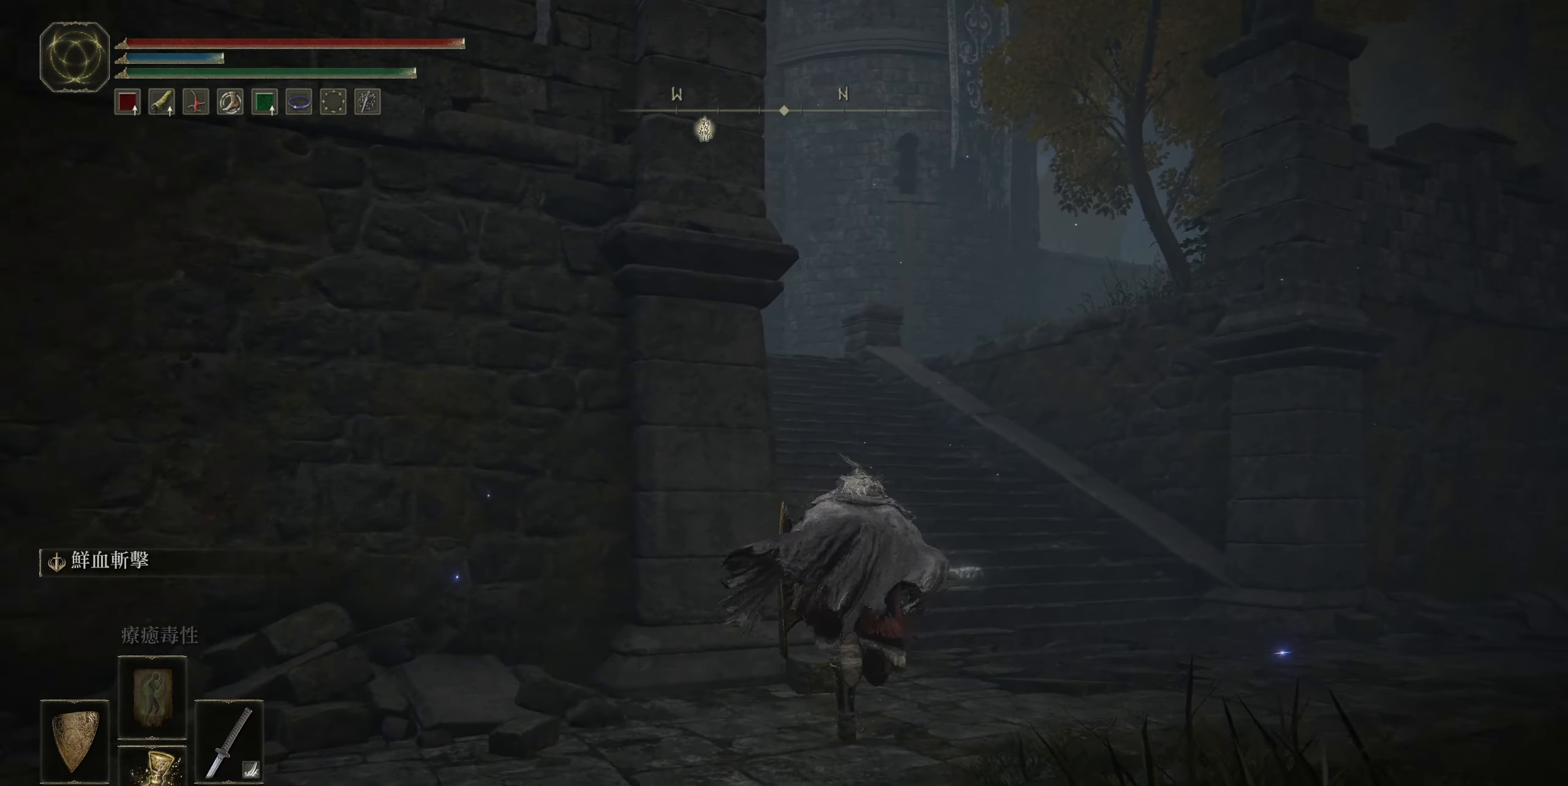
{"buttons": ["CIRCLE"], "left_stick": "up", "right_stick": "left", "events": [[450, "right_stick", "left"]]}
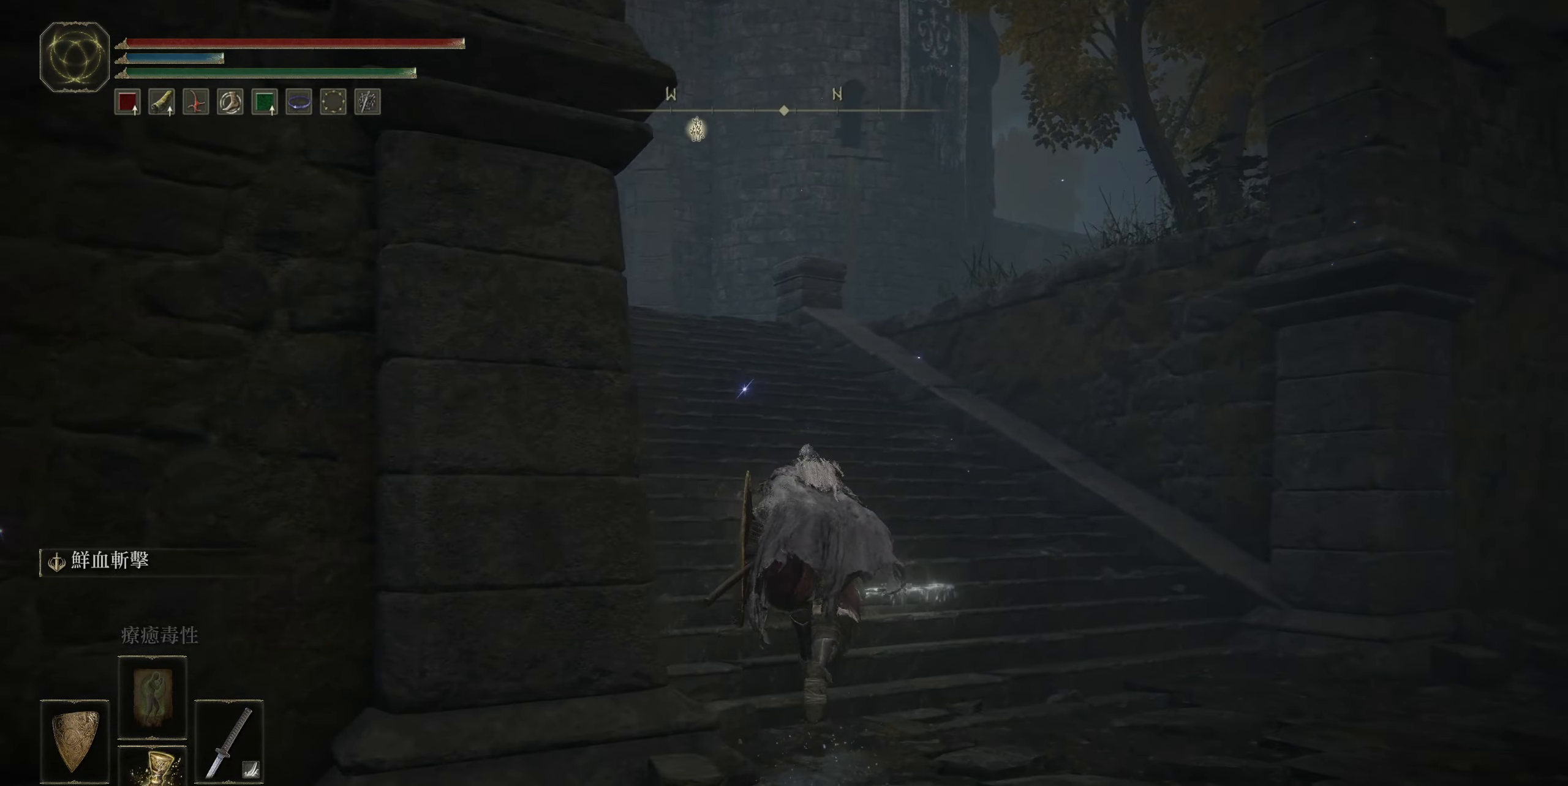
{"buttons": ["CIRCLE"], "left_stick": "up", "right_stick": "center", "events": [[450, "right_stick", "center"]]}
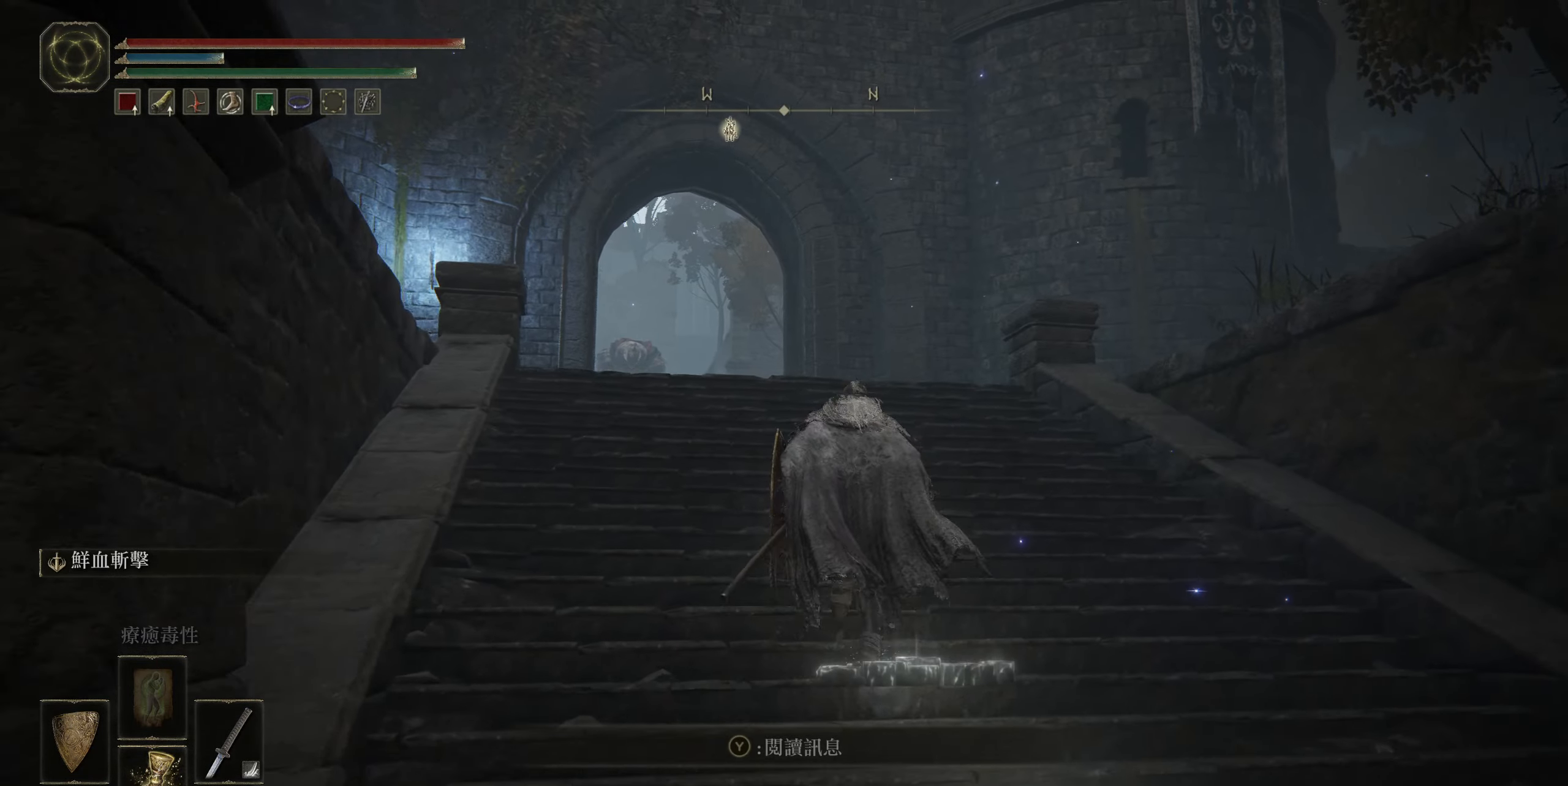
{"buttons": ["CIRCLE"], "left_stick": "up-left", "right_stick": "center", "events": [[150, "right_stick", "left"], [367, "right_stick", "center"], [500, "left_stick", "up-left"]]}
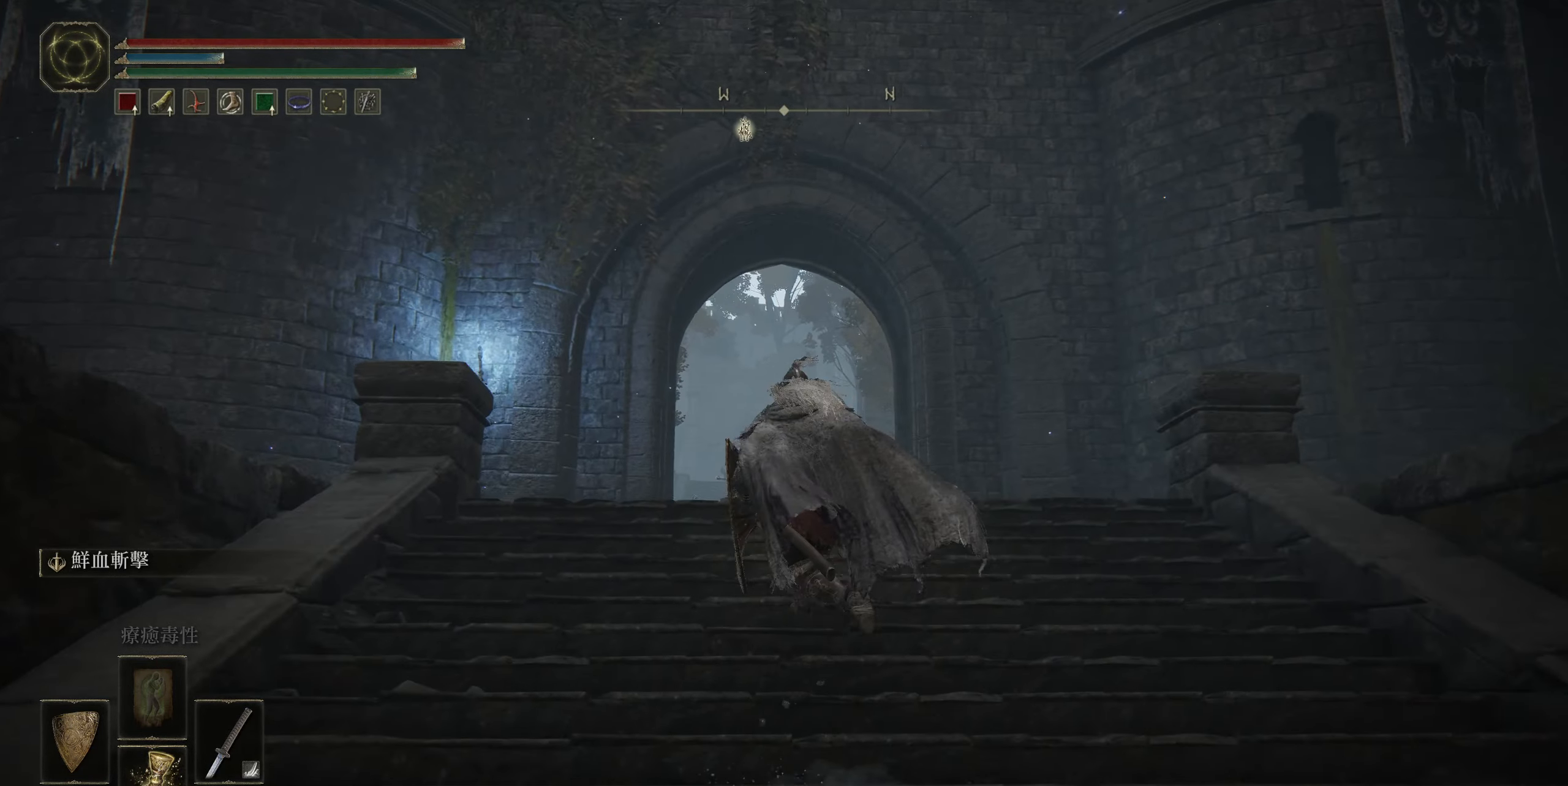
{"buttons": ["CIRCLE"], "left_stick": "up-left", "right_stick": "center", "events": [[117, "right_stick", "down"], [350, "right_stick", "center"]]}
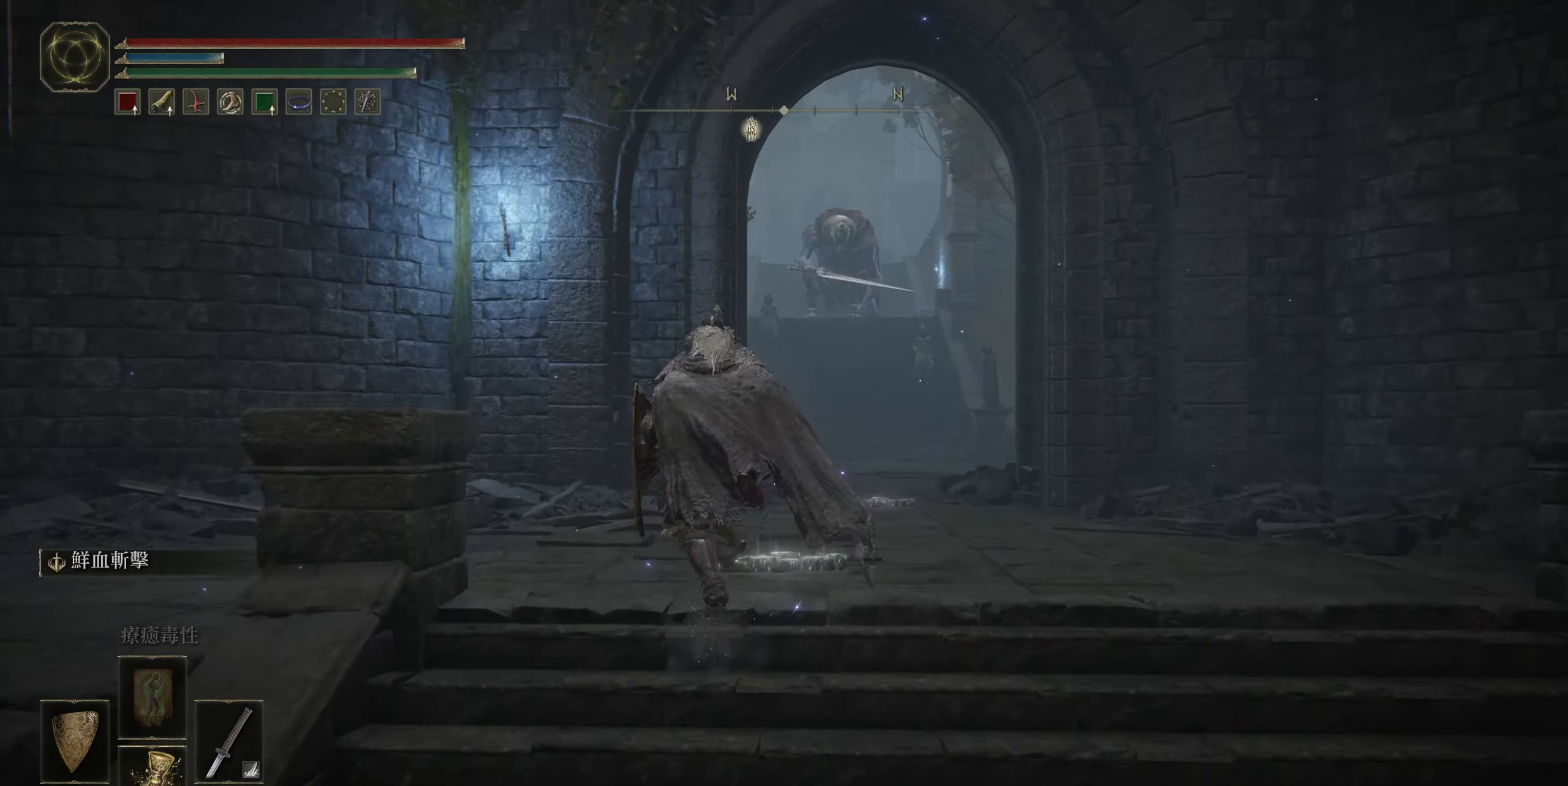
{"buttons": ["CIRCLE"], "left_stick": "up-left", "right_stick": "left", "events": [[334, "right_stick", "left"]]}
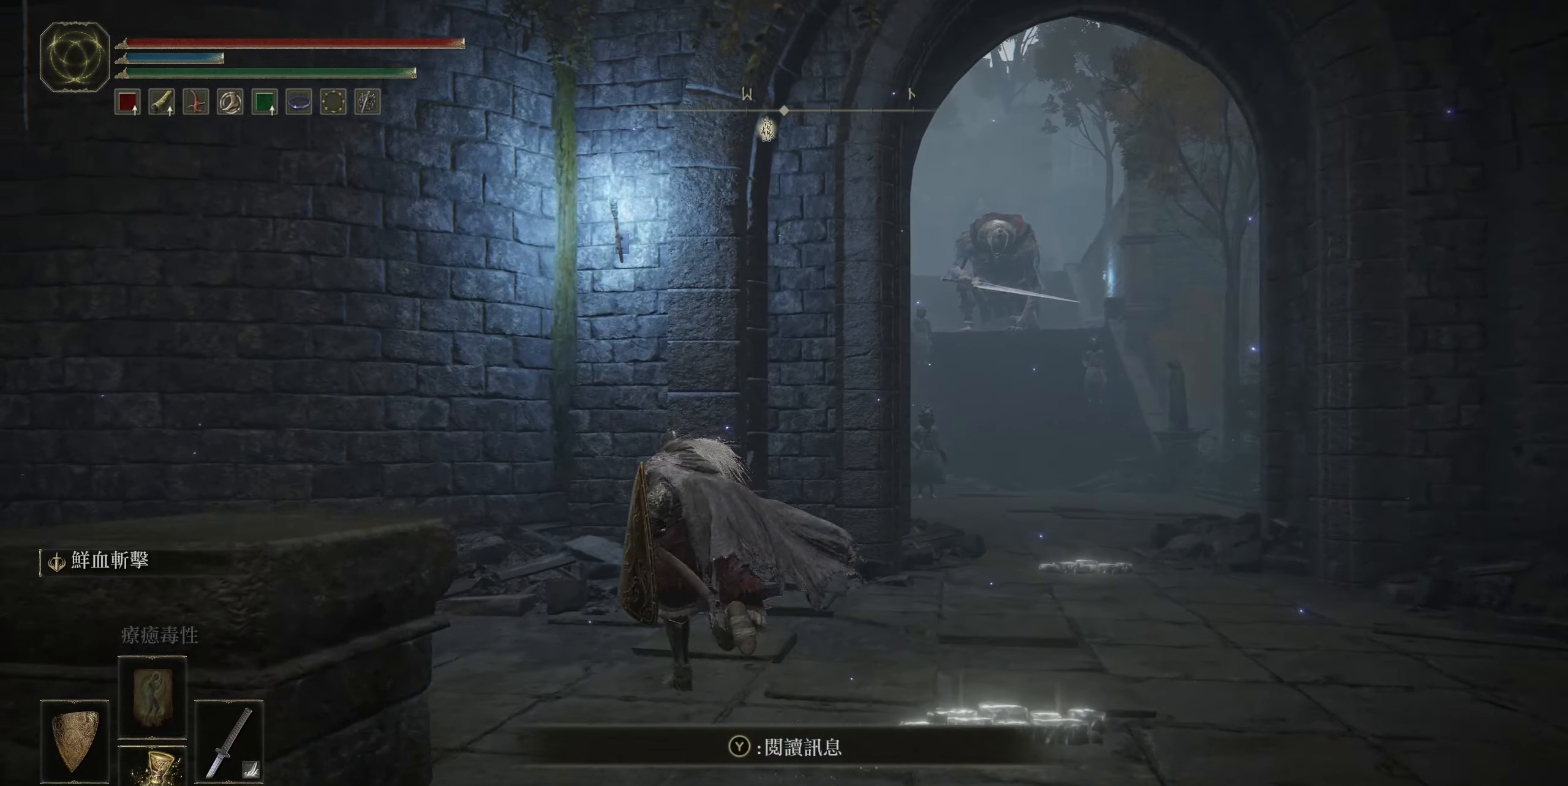
{"buttons": ["CIRCLE"], "left_stick": "up-left", "right_stick": "center", "events": [[484, "right_stick", "center"]]}
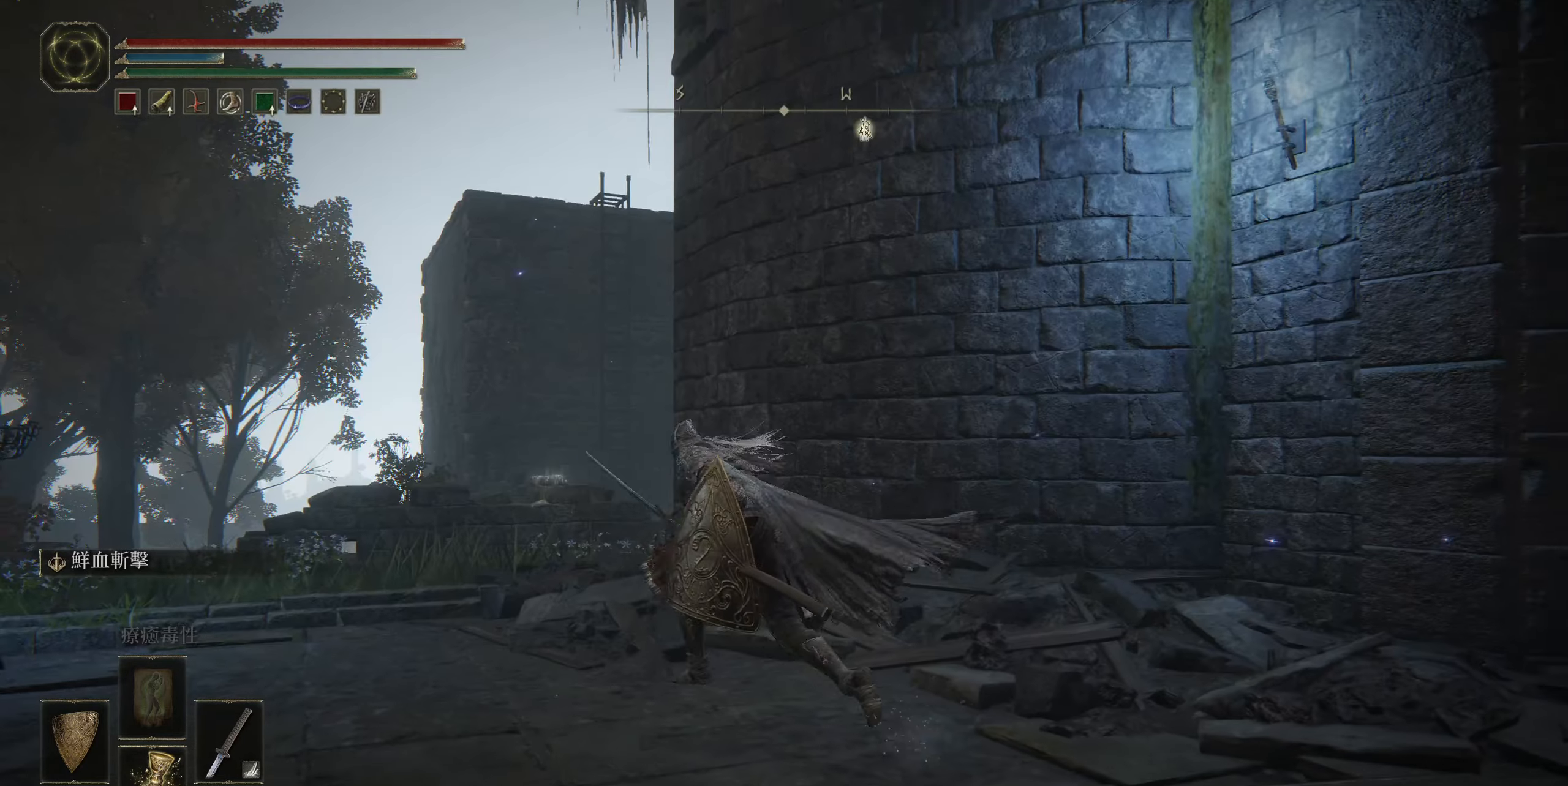
{"buttons": ["CIRCLE"], "left_stick": "up-left", "right_stick": "down-right", "events": [[384, "right_stick", "down-right"]]}
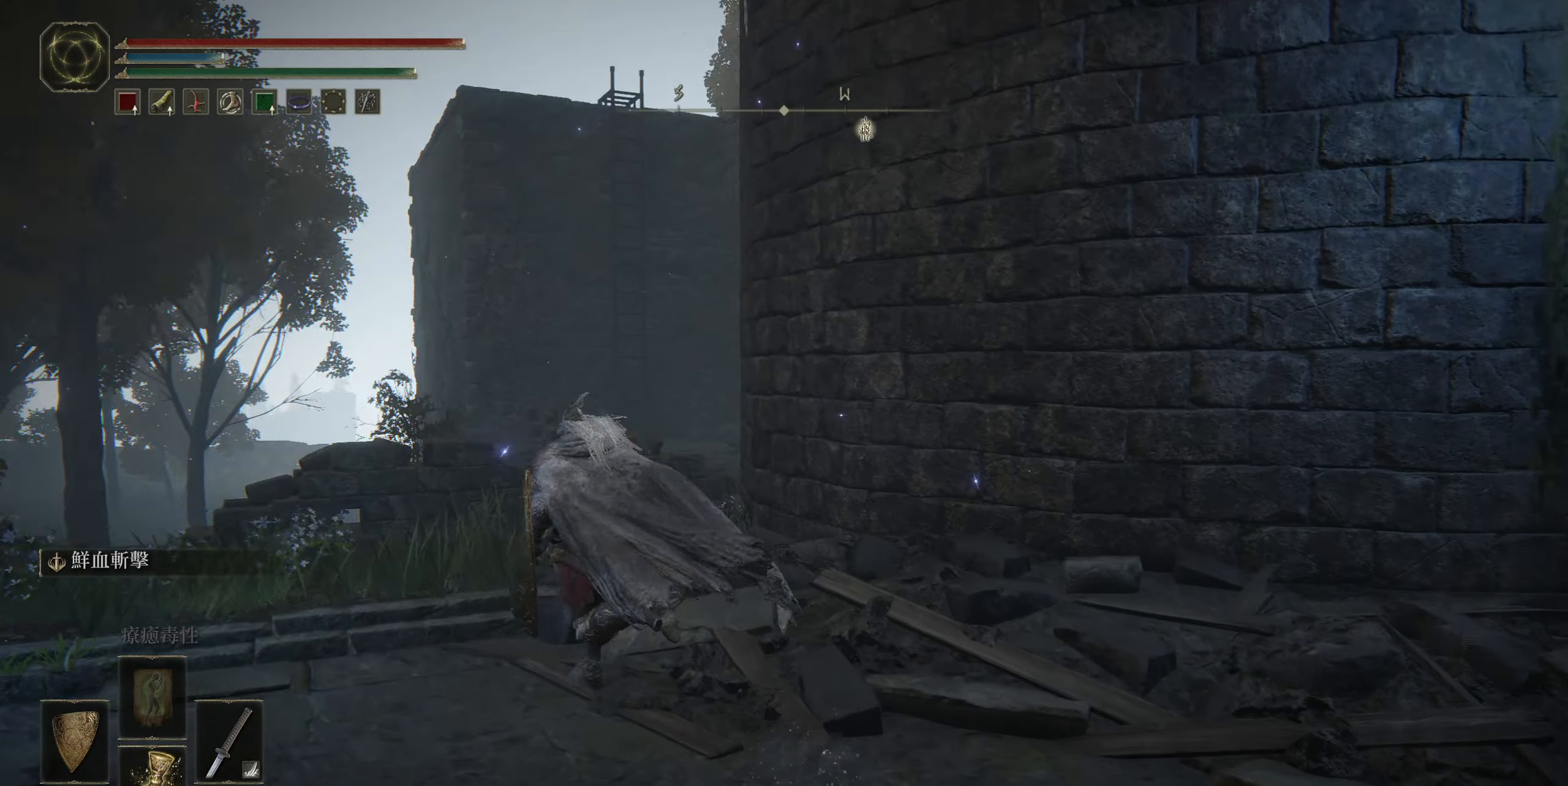
{"buttons": ["CIRCLE"], "left_stick": "up", "right_stick": "down-right", "events": [[134, "left_stick", "up"], [150, "right_stick", "center"], [367, "right_stick", "down-right"]]}
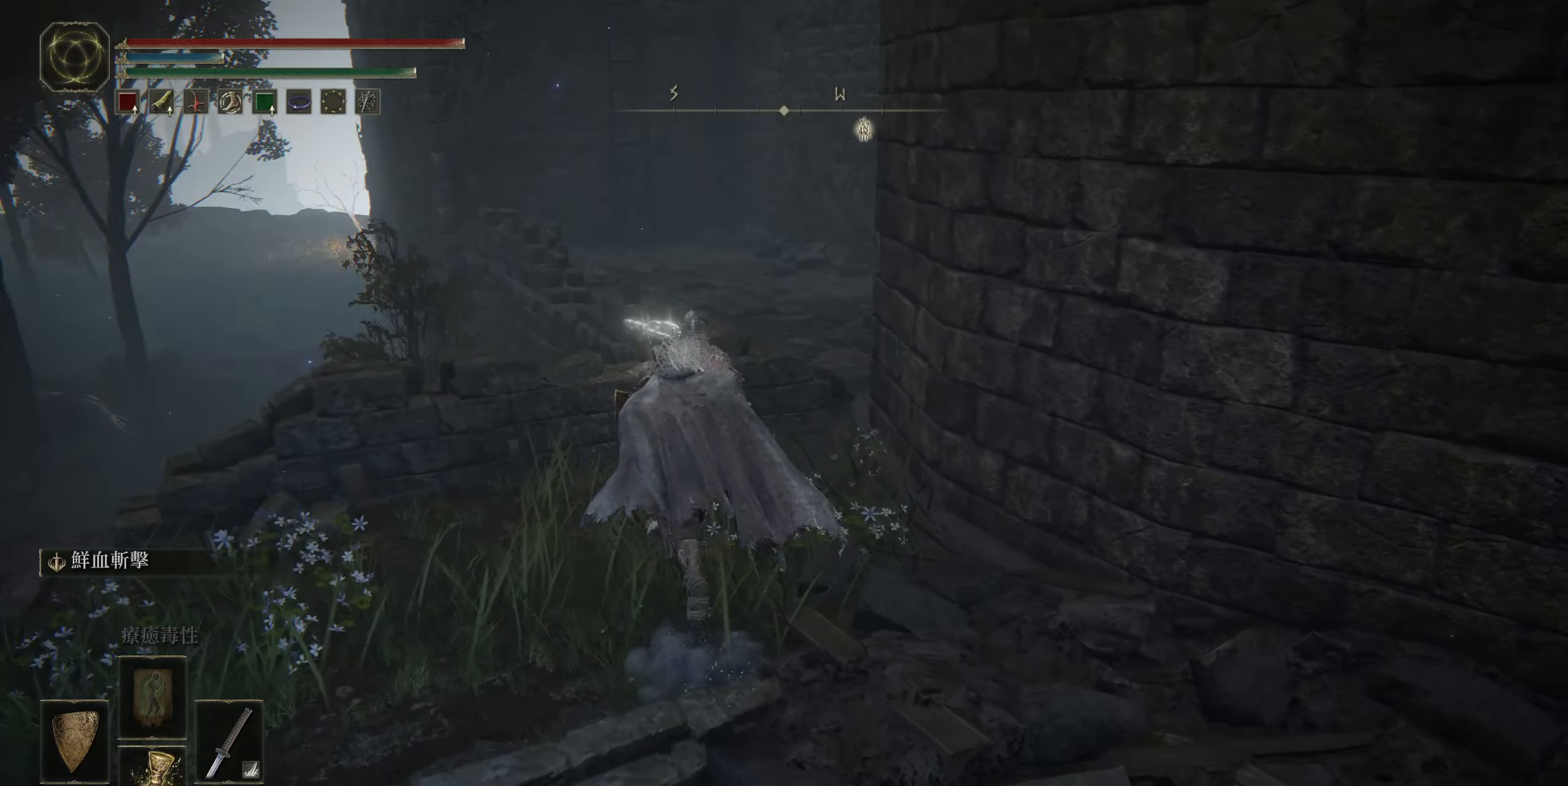
{"buttons": ["CIRCLE"], "left_stick": "up", "right_stick": "center", "events": [[134, "right_stick", "center"]]}
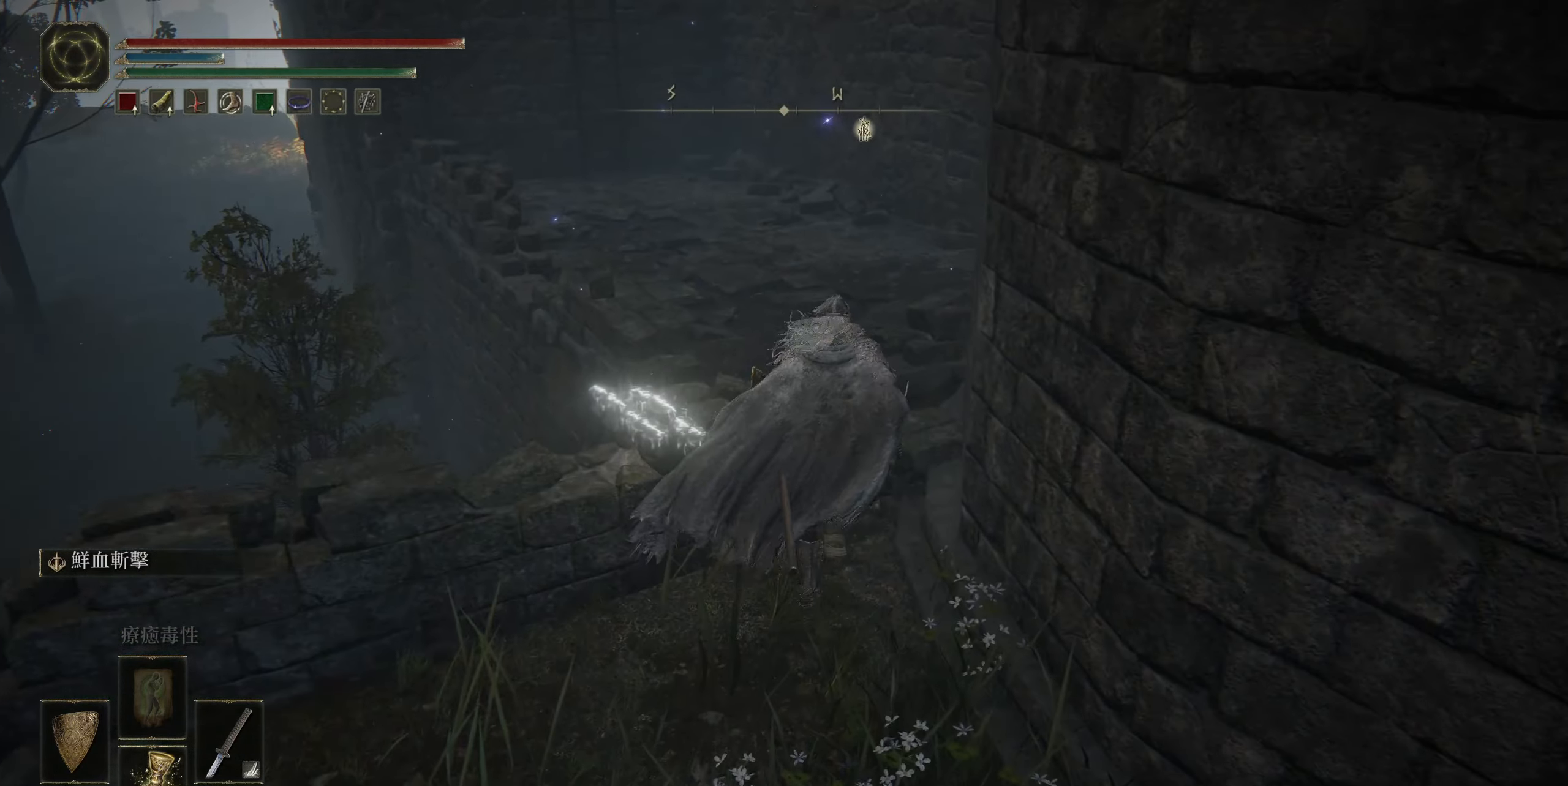
{"buttons": ["CIRCLE"], "left_stick": "up", "right_stick": "center", "events": []}
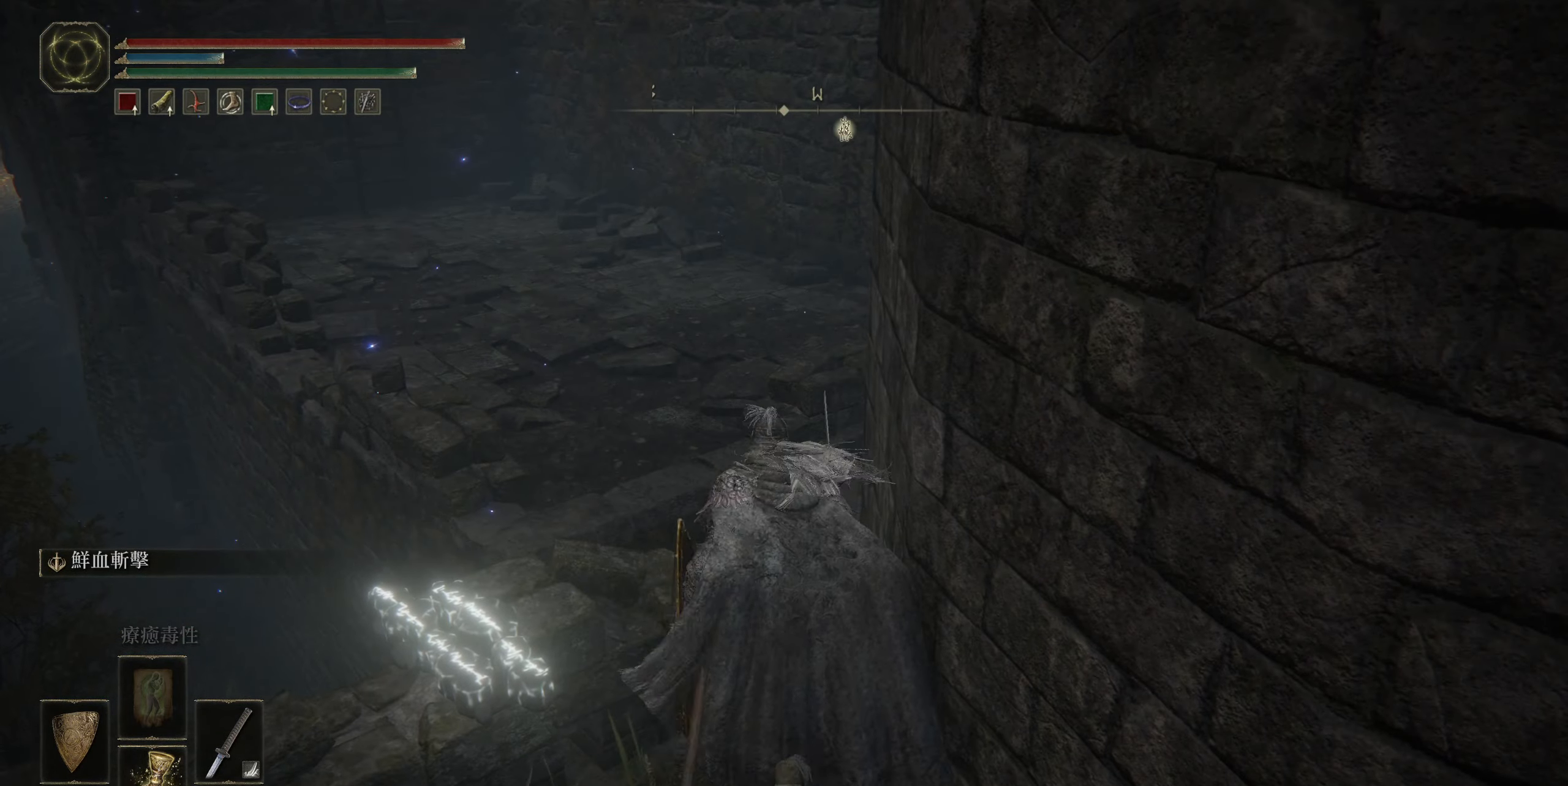
{"buttons": [], "left_stick": "up", "right_stick": "center", "events": [[50, "CIRCLE", "up"], [50, "CROSS", "down"], [284, "CROSS", "up"]]}
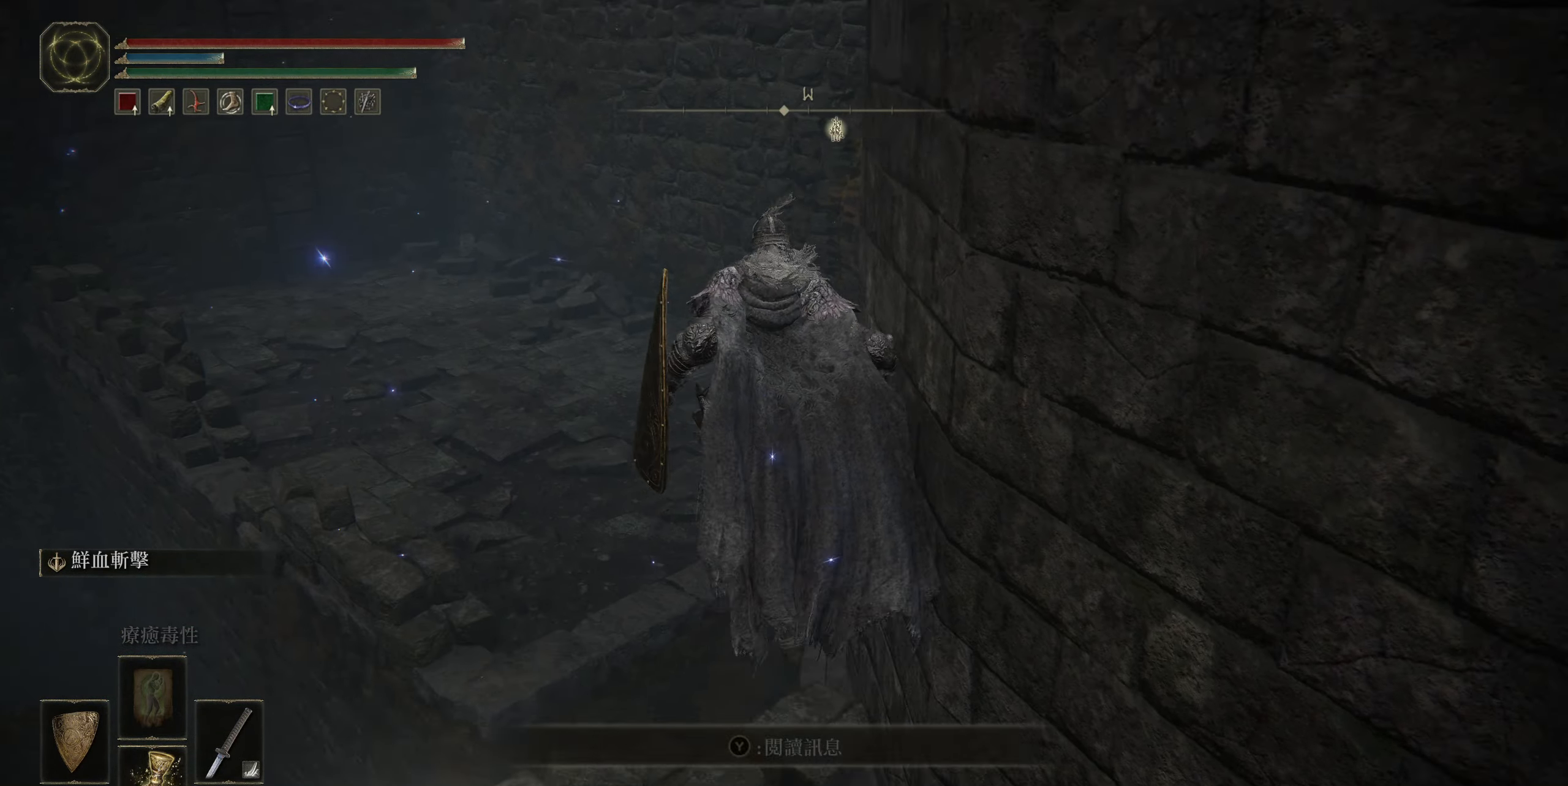
{"buttons": [], "left_stick": "up", "right_stick": "center", "events": []}
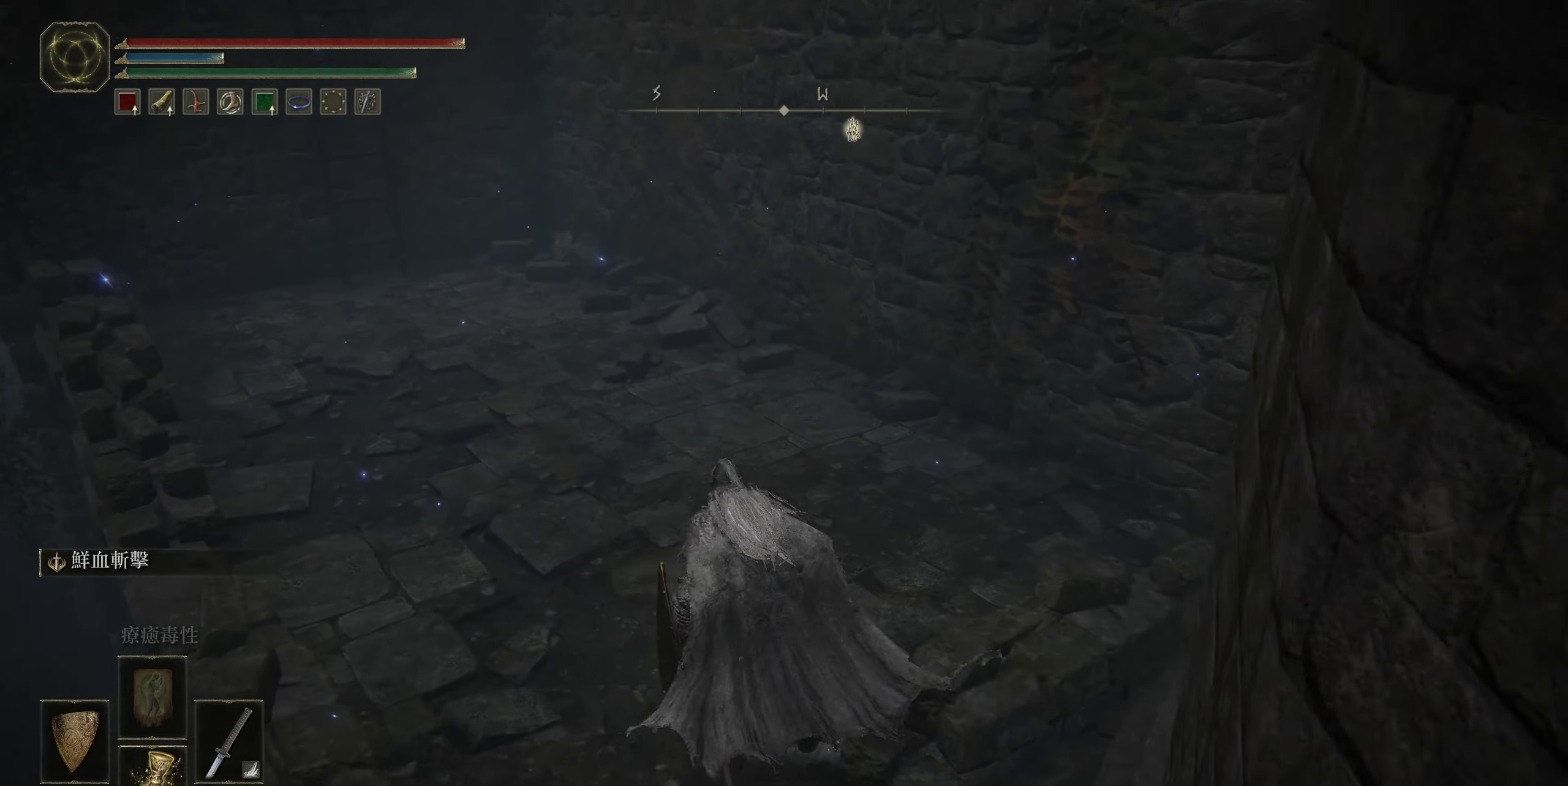
{"buttons": ["CIRCLE"], "left_stick": "up", "right_stick": "center", "events": [[84, "CIRCLE", "down"]]}
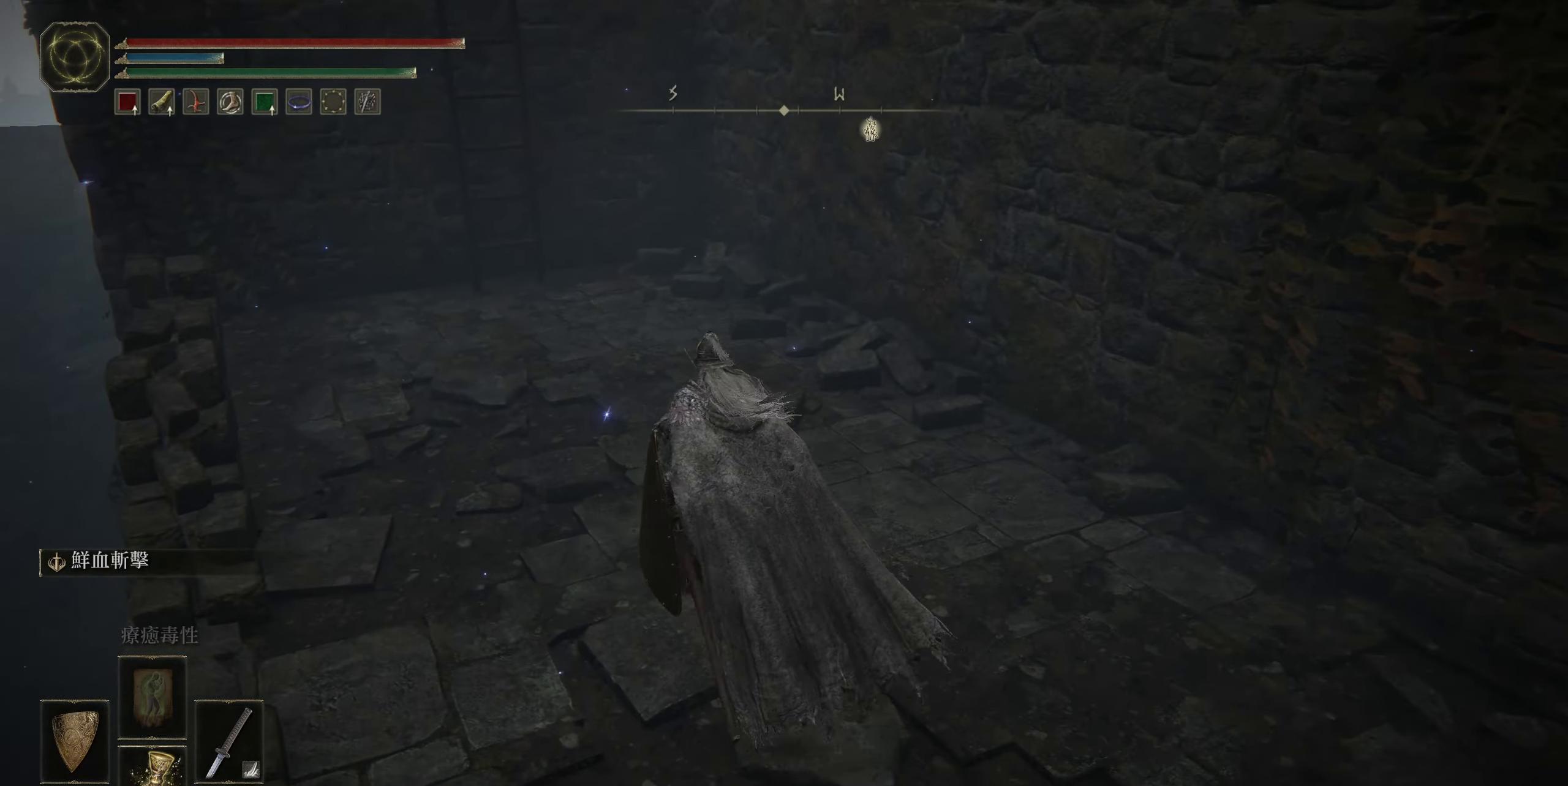
{"buttons": ["CIRCLE"], "left_stick": "up", "right_stick": "center", "events": []}
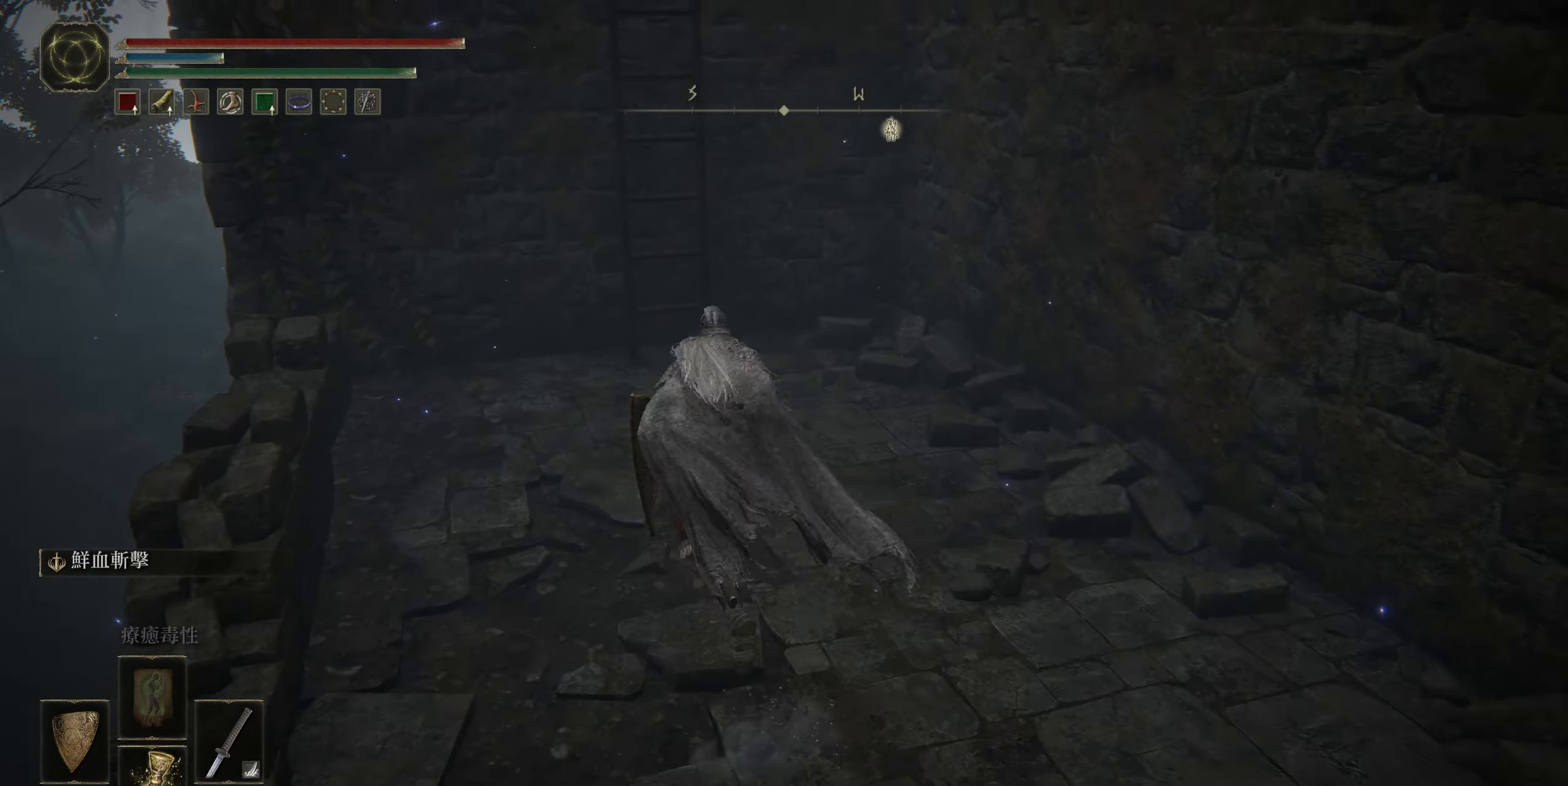
{"buttons": [], "left_stick": "up", "right_stick": "center", "events": [[416, "CIRCLE", "up"]]}
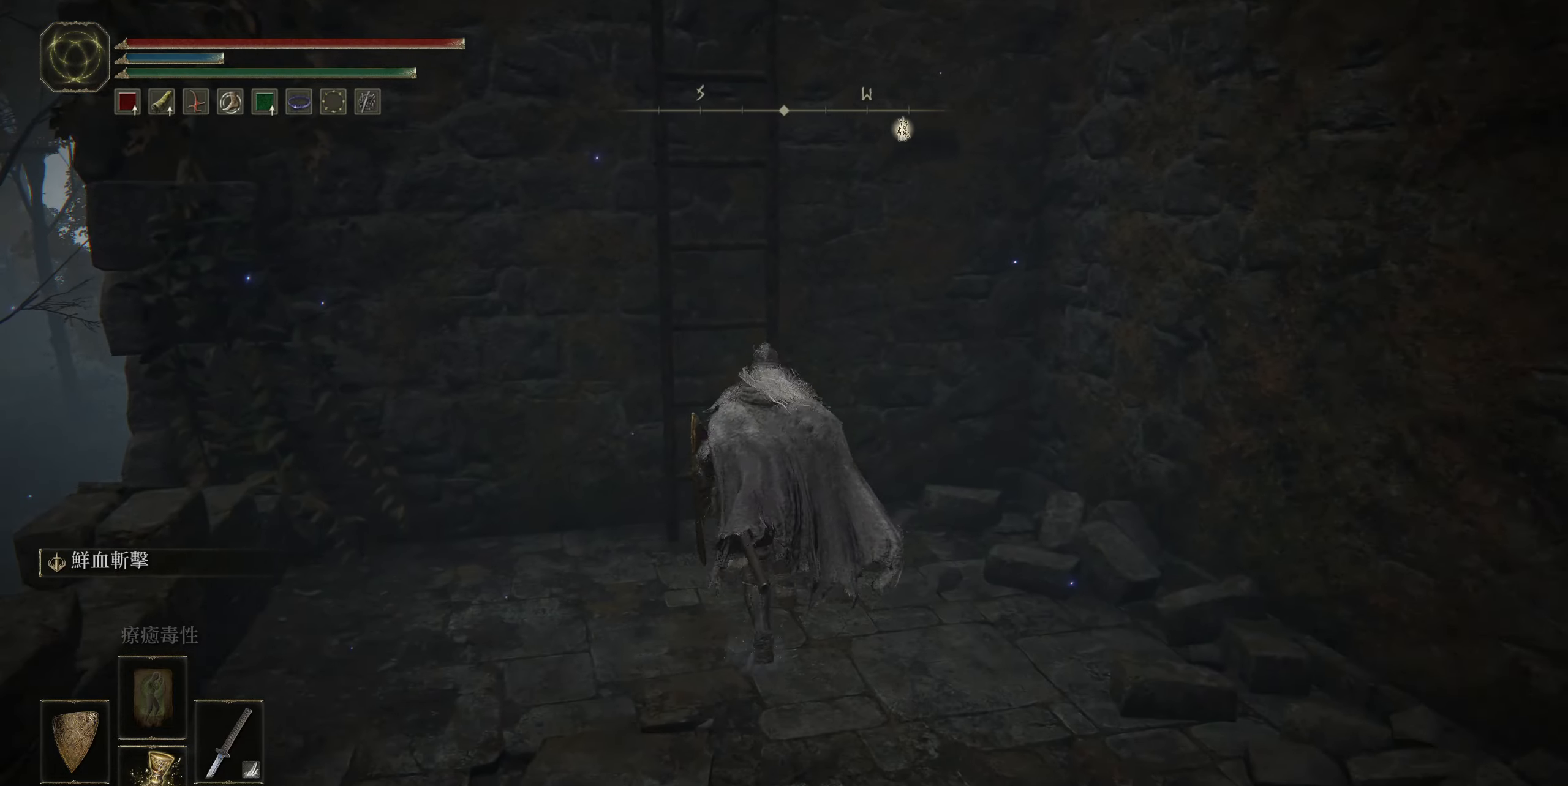
{"buttons": [], "left_stick": "up", "right_stick": "center", "events": [[116, "TRIANGLE", "down"], [216, "left_stick", "center"], [283, "TRIANGLE", "up"], [466, "left_stick", "up"]]}